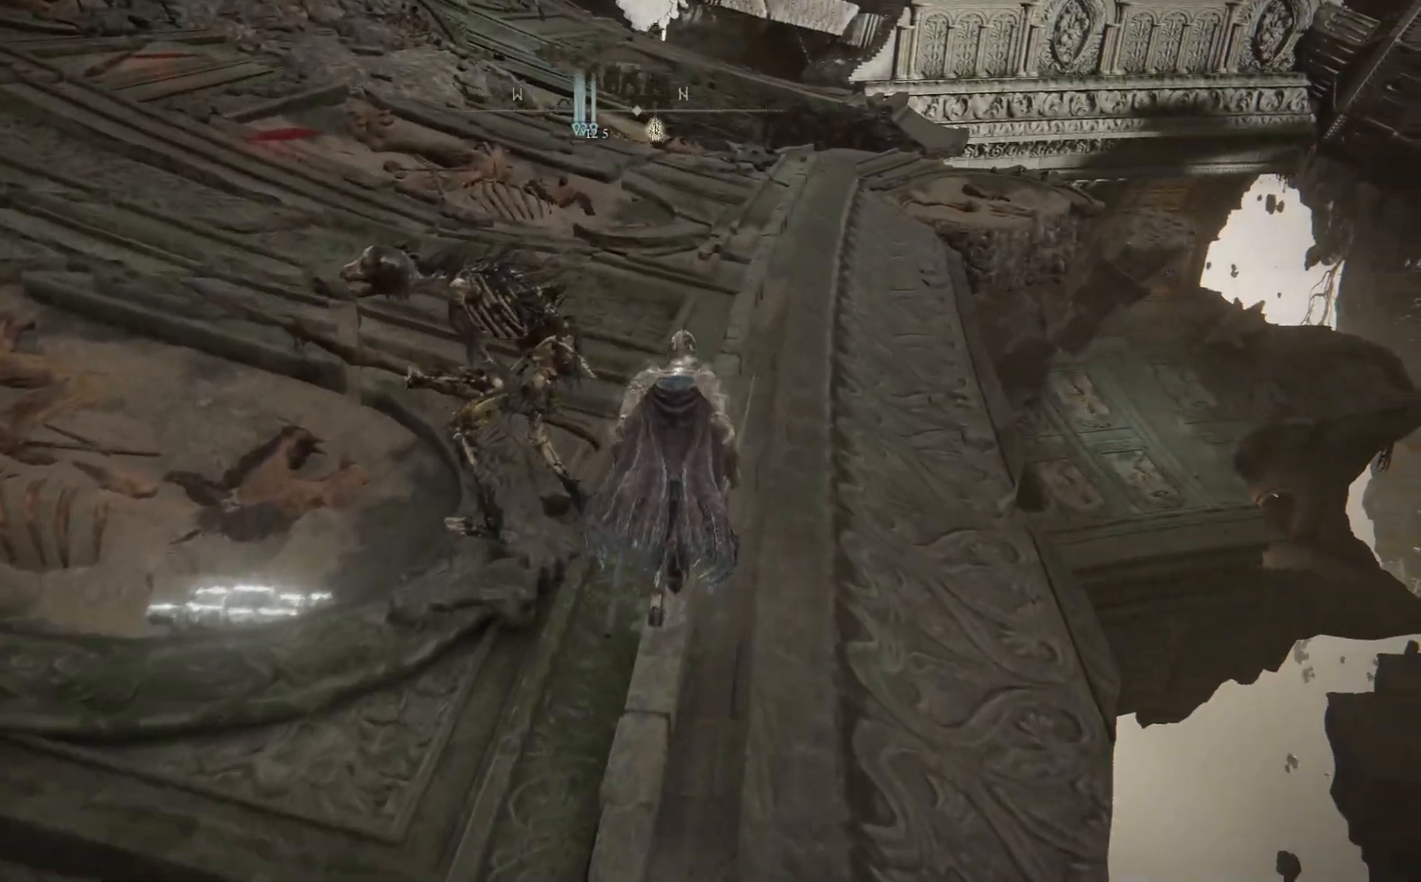
Gameplay with a controller (Xbox layout); each line is a JSON object with the inputs held at the frame after it. "events" lists button and stick changes between this image and that frame as [ms after this image, input, new state], when the widget could be followed in between.
{"buttons": ["B"], "left_stick": "up", "right_stick": "center", "events": []}
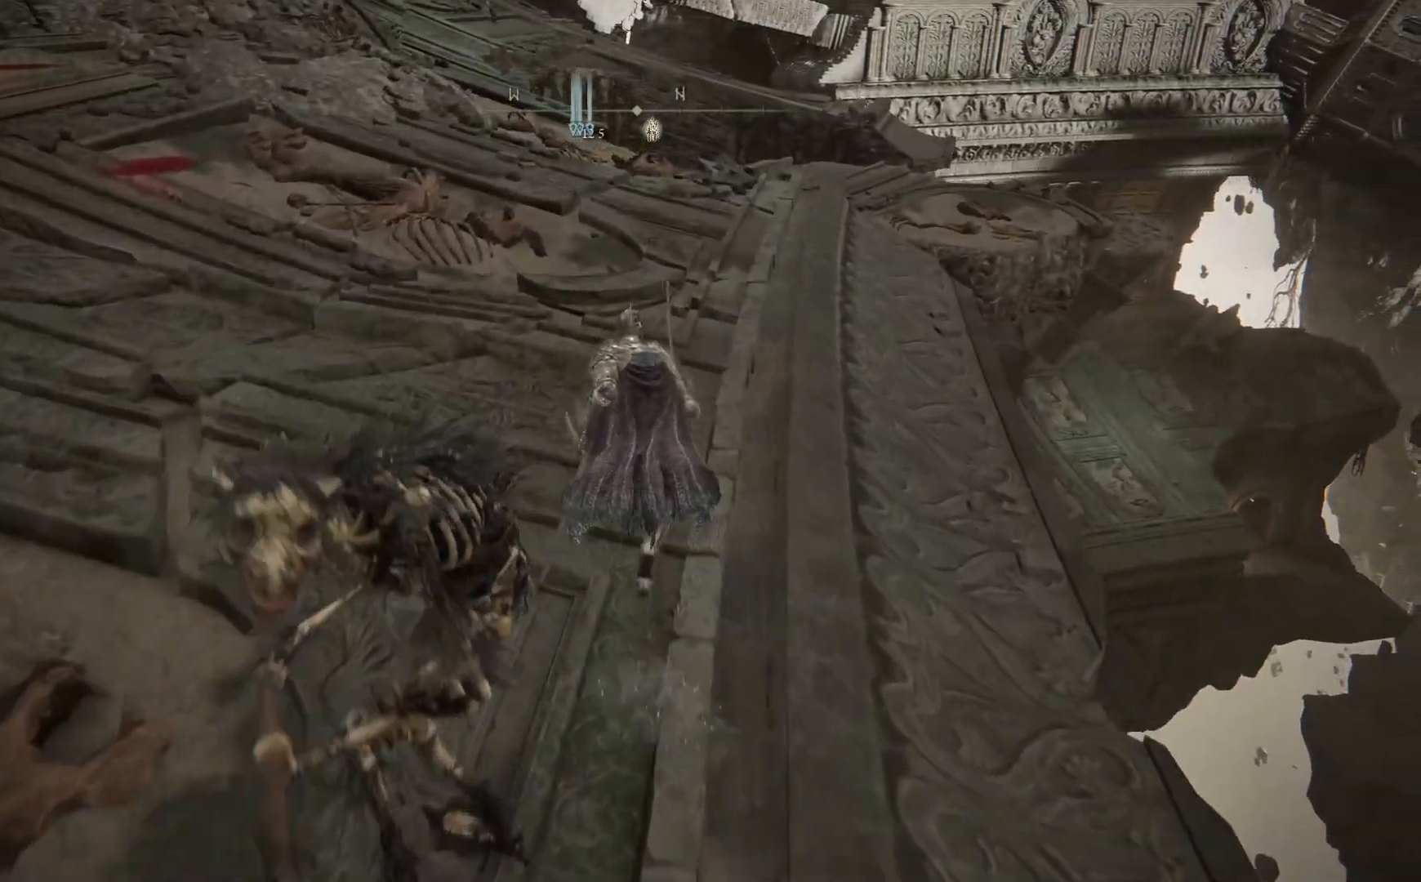
{"buttons": ["B"], "left_stick": "up", "right_stick": "center", "events": []}
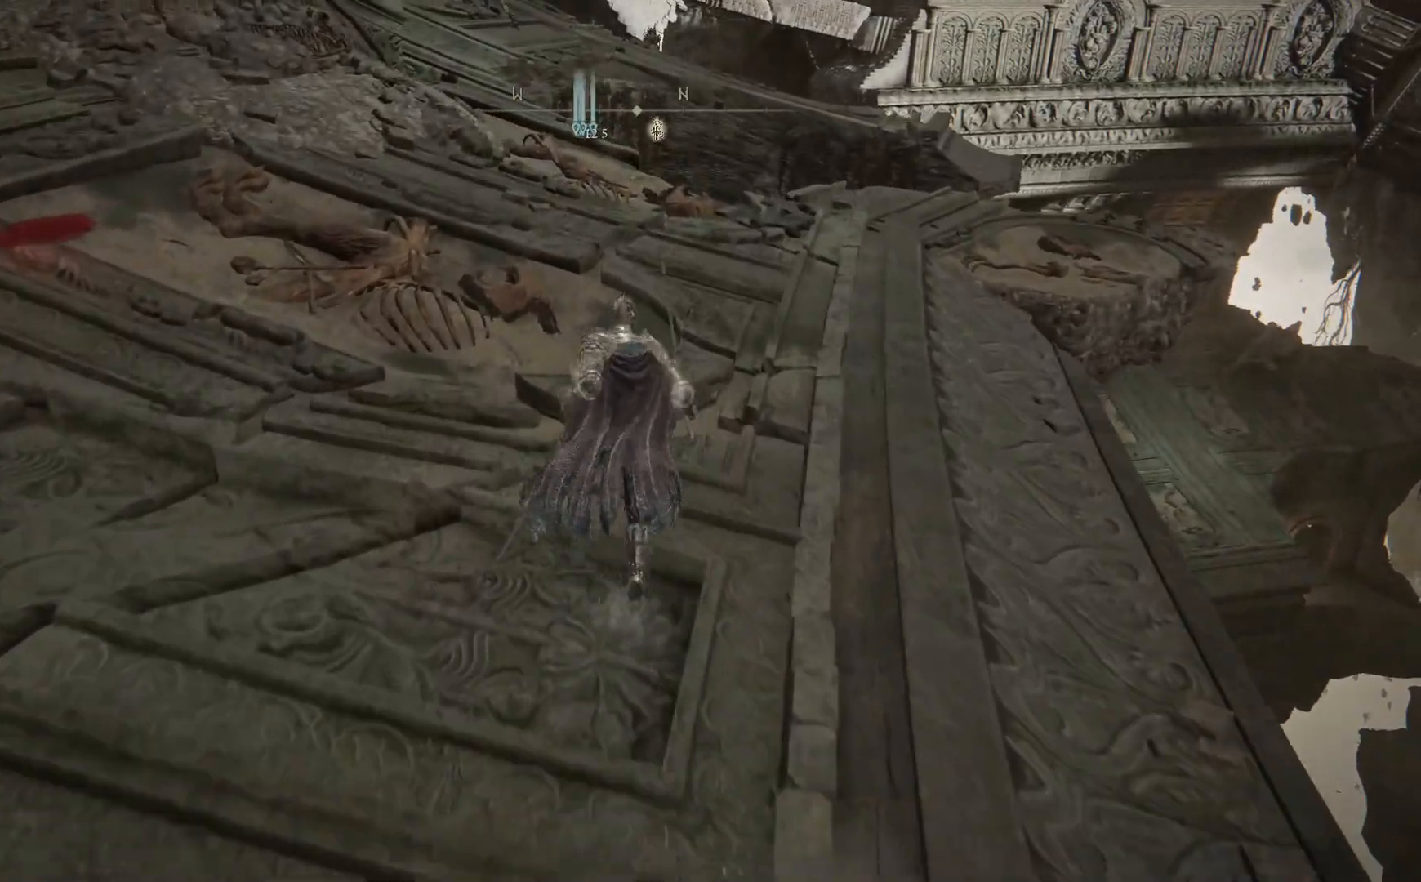
{"buttons": ["B"], "left_stick": "up", "right_stick": "center", "events": []}
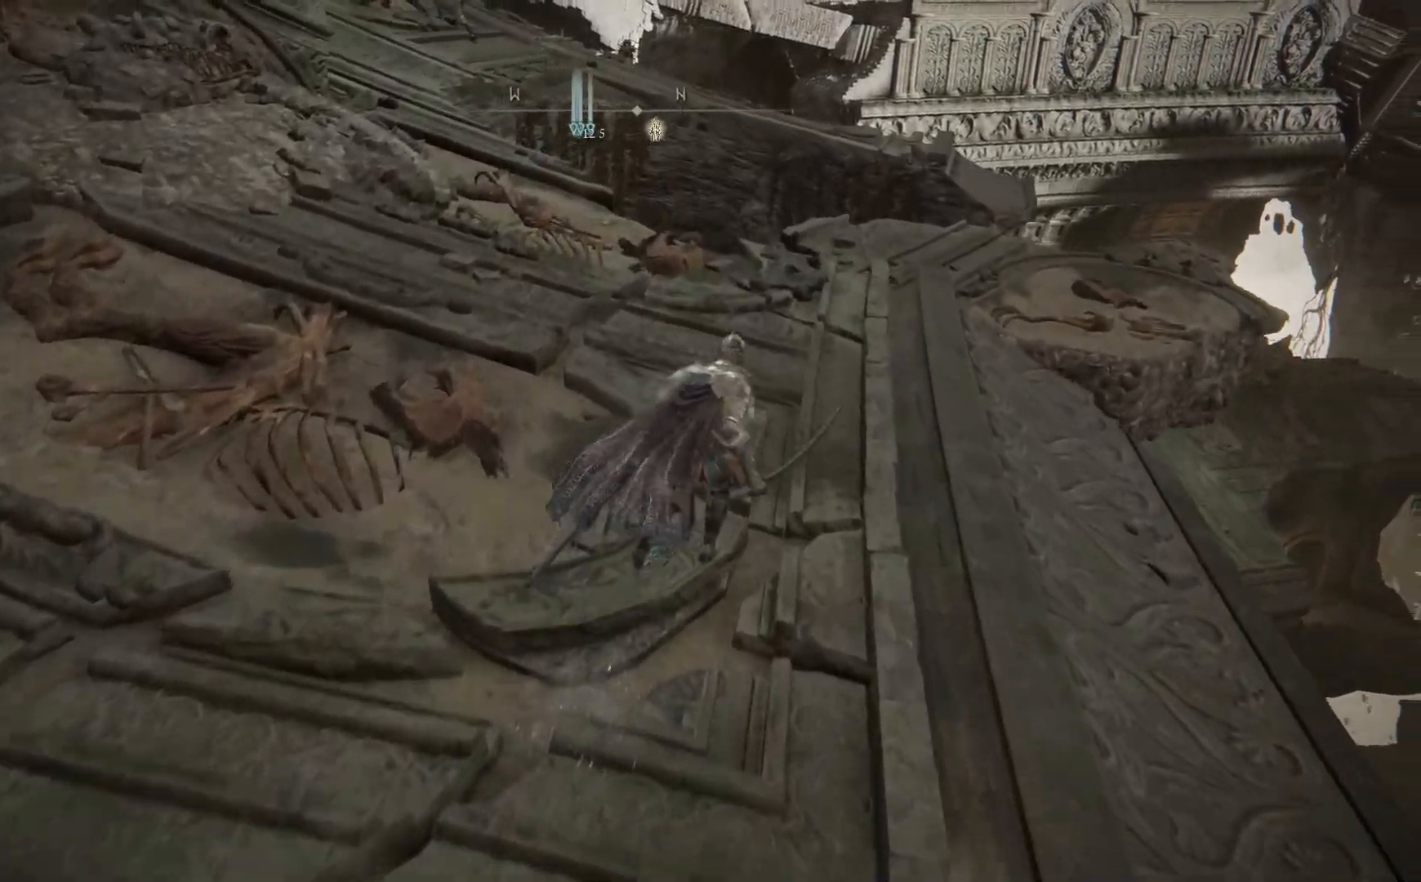
{"buttons": ["B"], "left_stick": "up", "right_stick": "center", "events": []}
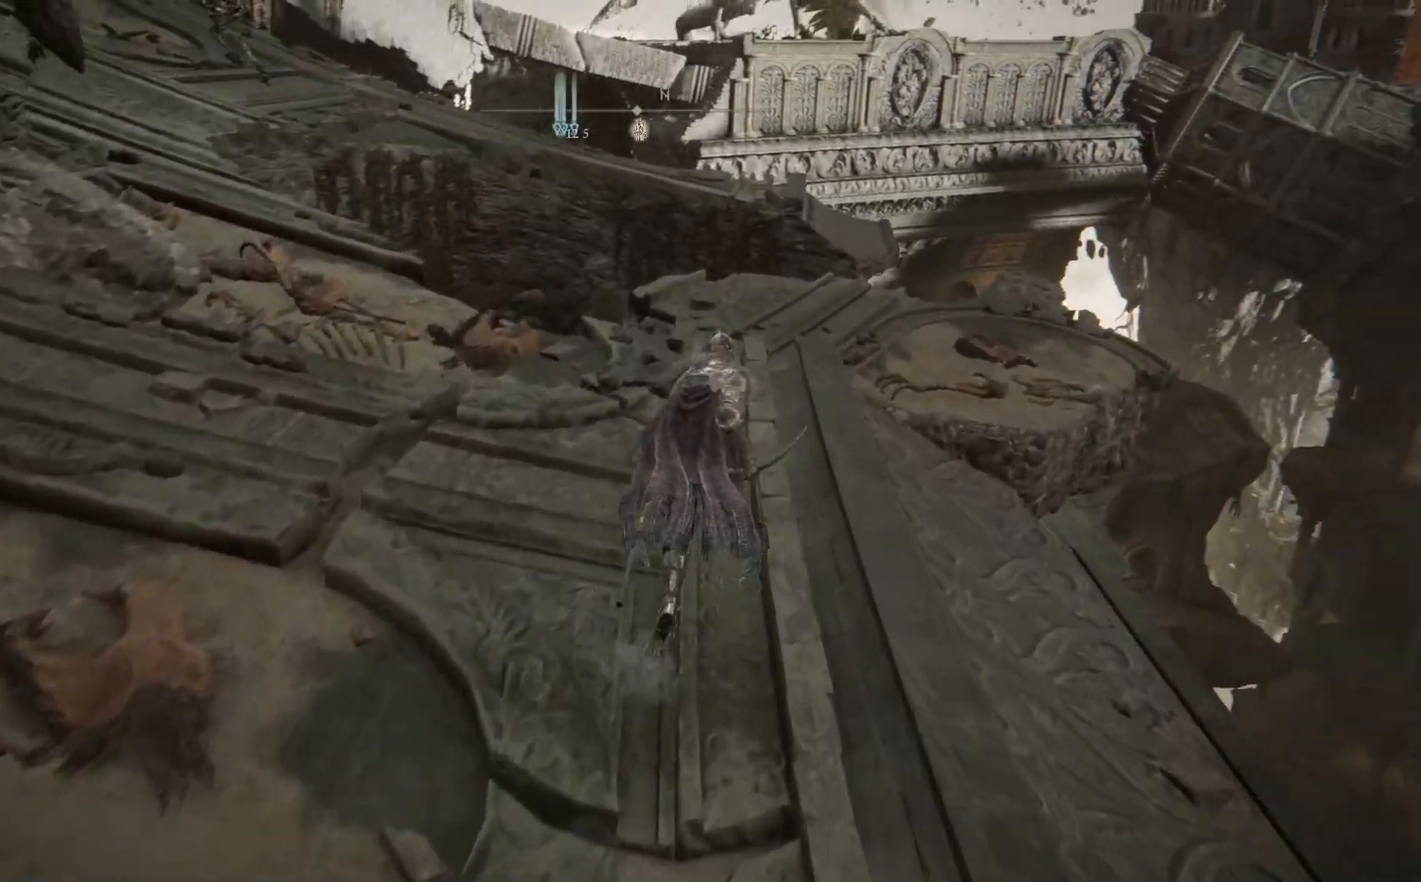
{"buttons": ["B"], "left_stick": "up", "right_stick": "center", "events": []}
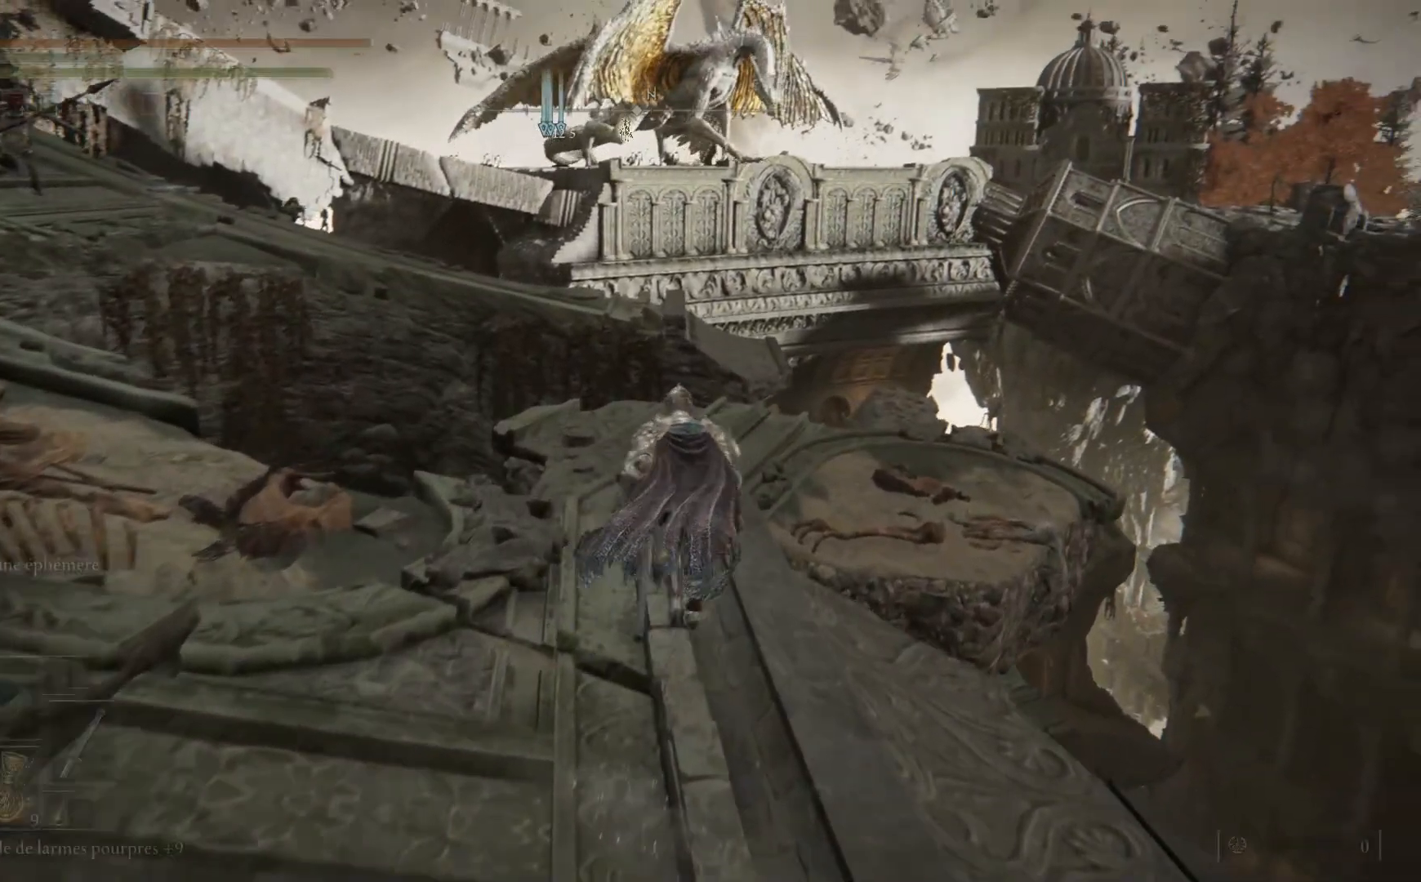
{"buttons": ["A", "B"], "left_stick": "up", "right_stick": "center", "events": [[183, "A", "down"]]}
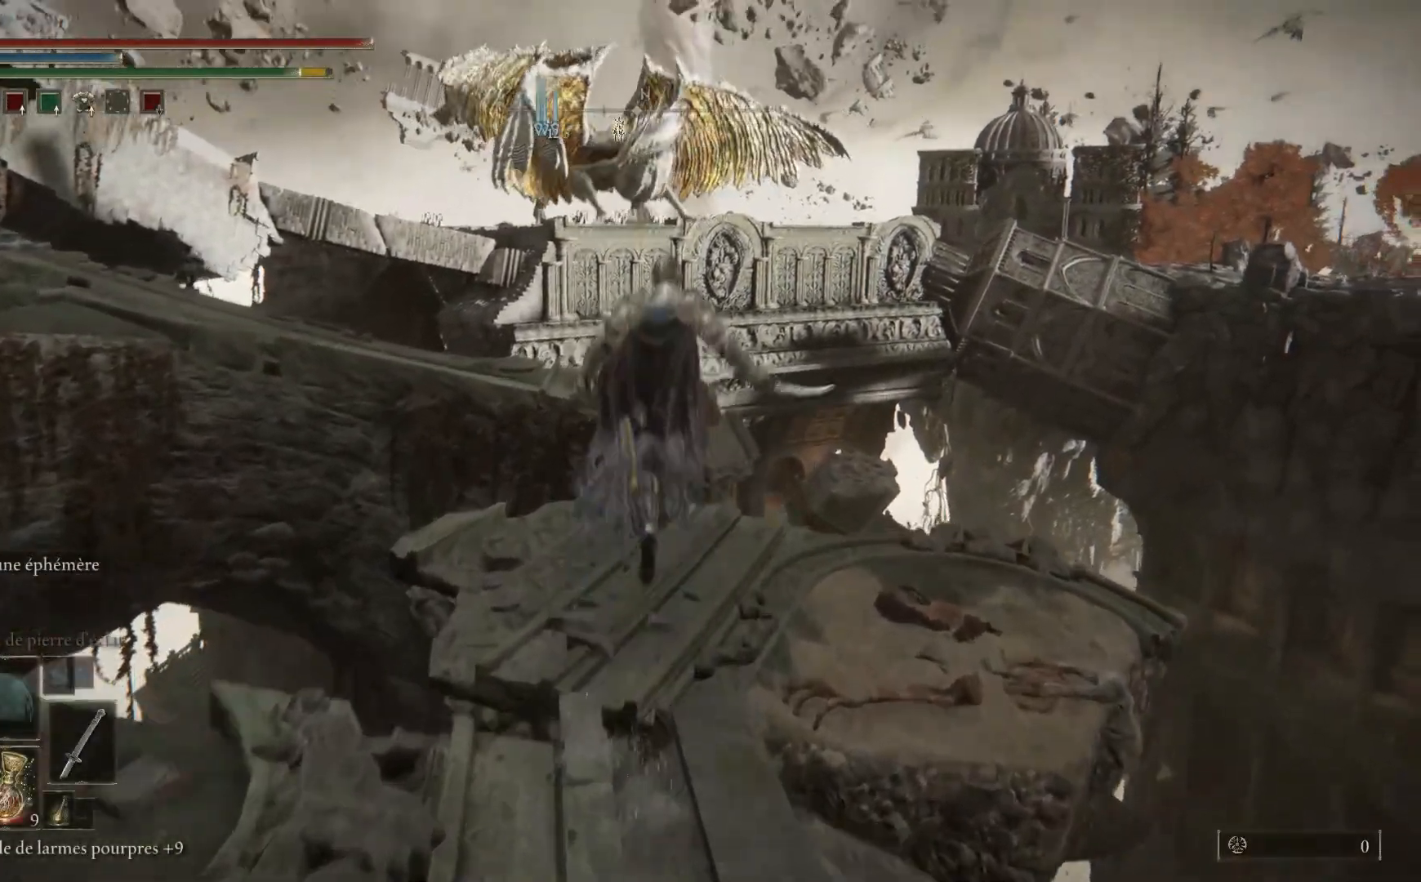
{"buttons": ["B"], "left_stick": "up", "right_stick": "center", "events": [[183, "A", "up"]]}
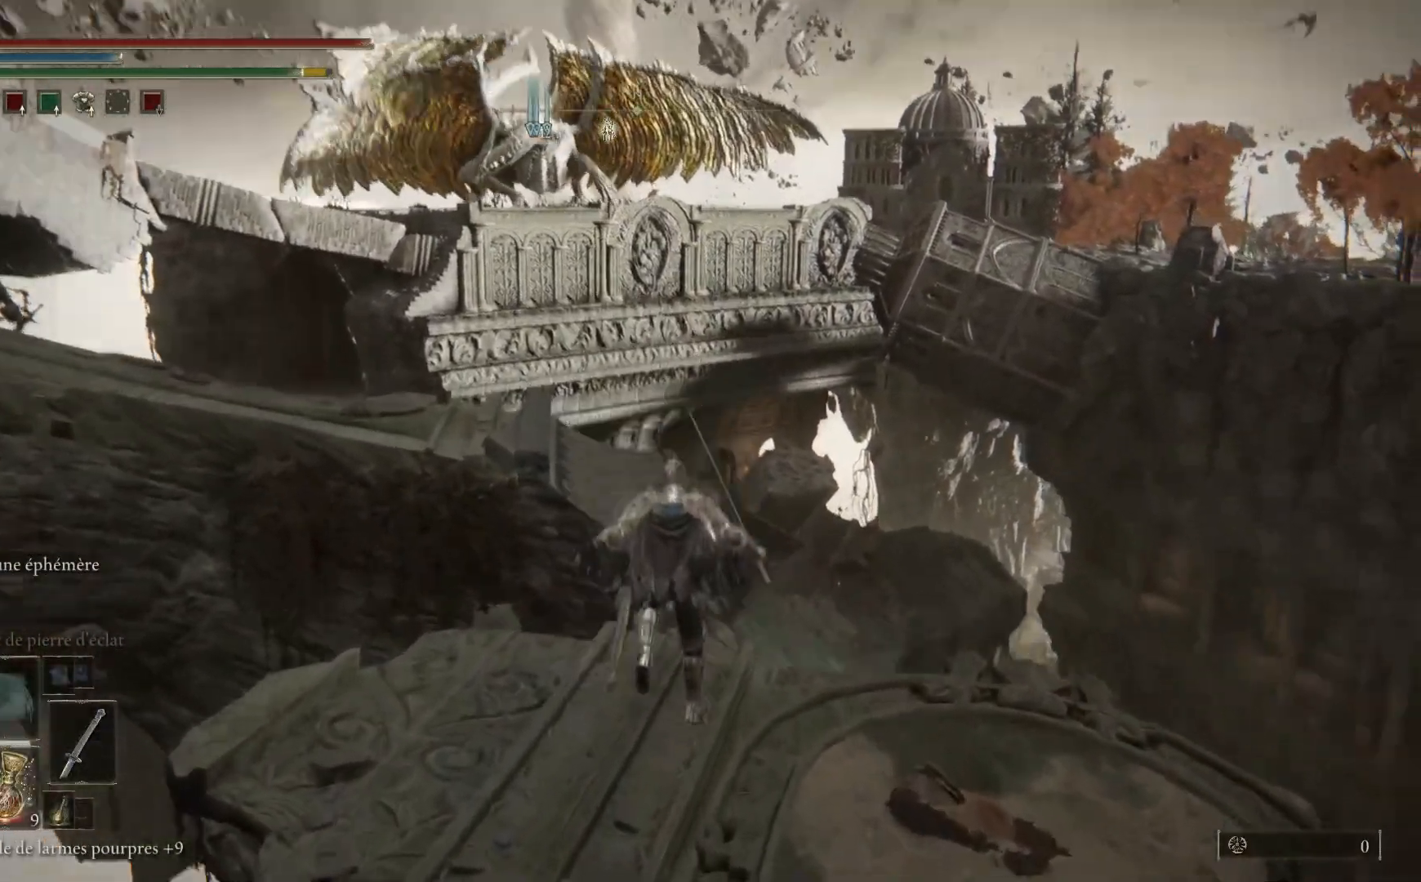
{"buttons": ["B"], "left_stick": "up", "right_stick": "center", "events": []}
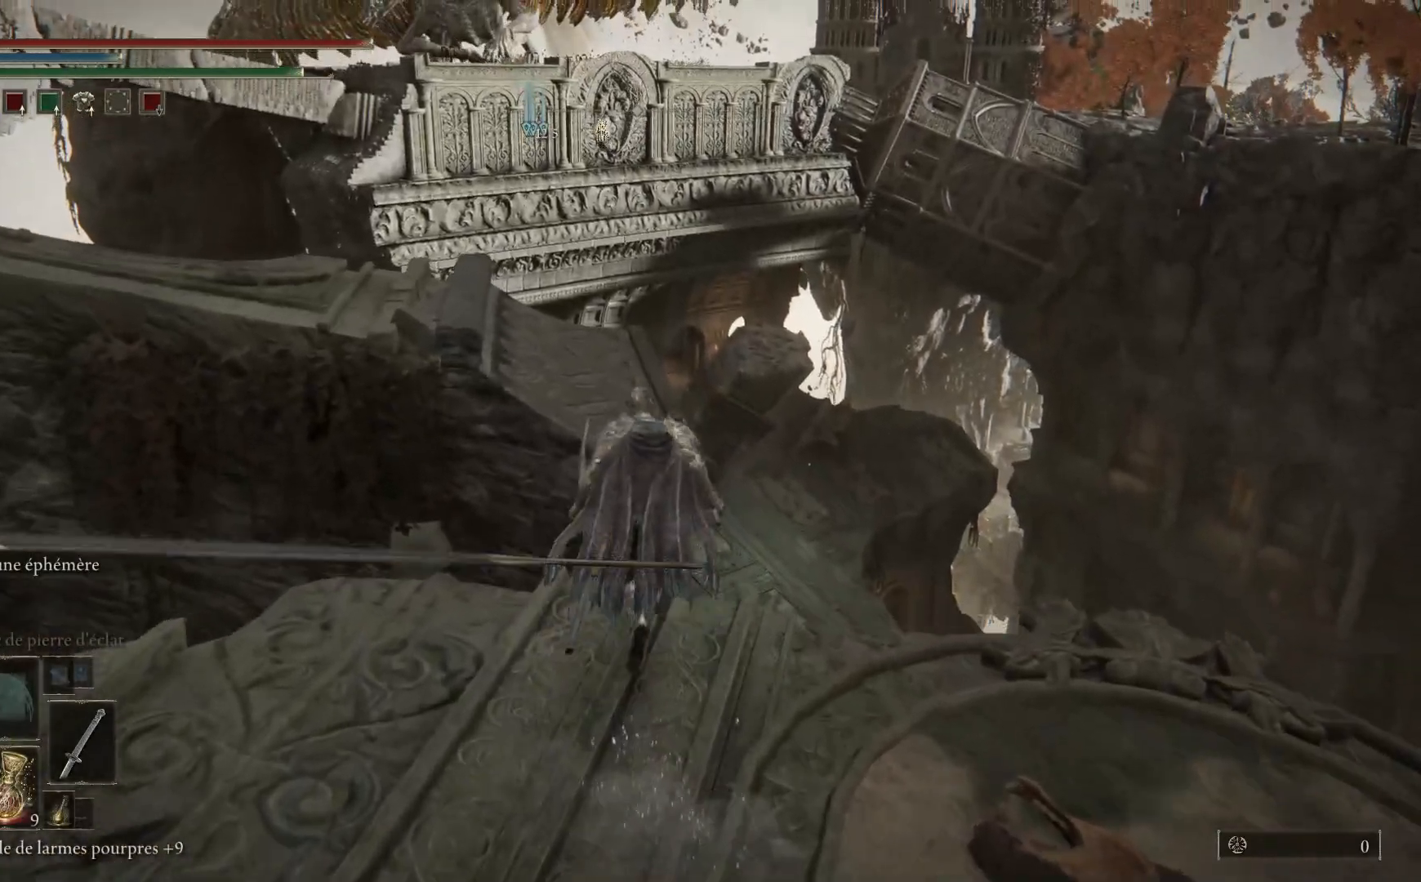
{"buttons": ["B"], "left_stick": "up-left", "right_stick": "center", "events": [[67, "A", "down"], [417, "left_stick", "up-left"], [483, "A", "up"]]}
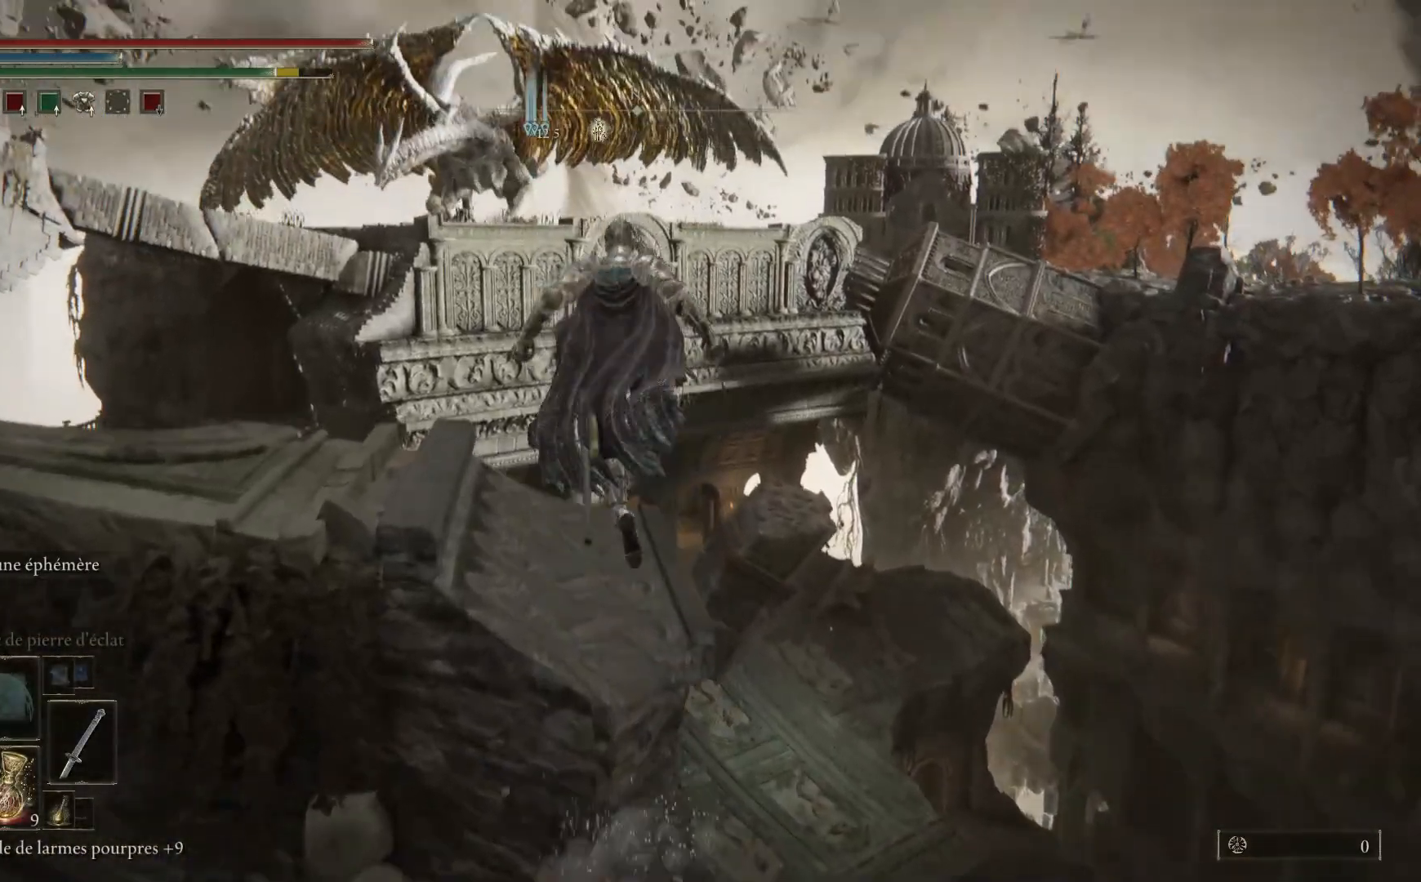
{"buttons": [], "left_stick": "up", "right_stick": "center", "events": [[17, "B", "up"], [200, "right_stick", "down-left"], [267, "left_stick", "up"], [367, "right_stick", "down"], [500, "right_stick", "center"]]}
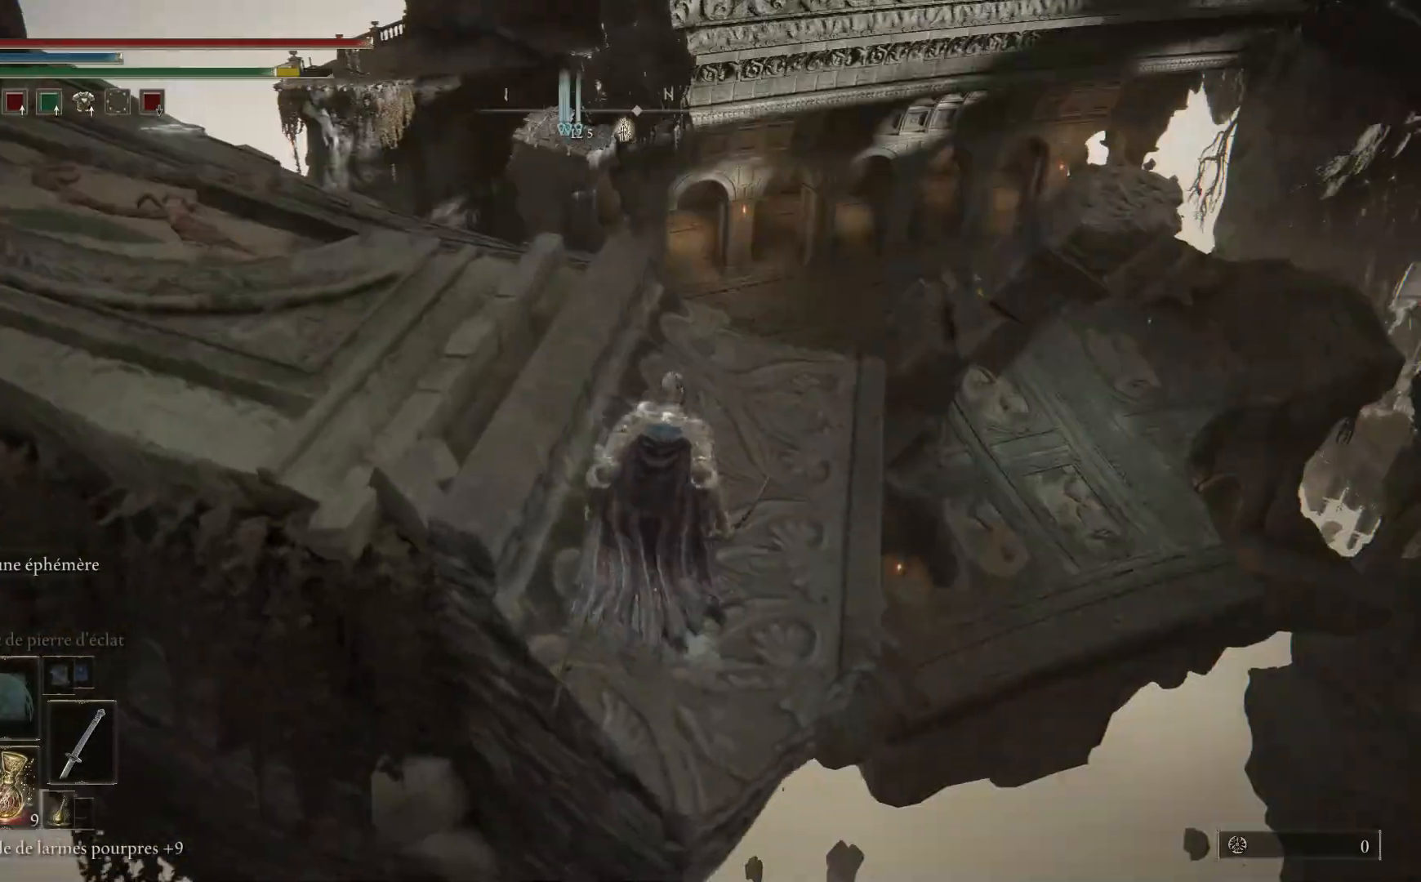
{"buttons": ["B"], "left_stick": "up-left", "right_stick": "center", "events": [[133, "B", "down"], [133, "left_stick", "up-left"]]}
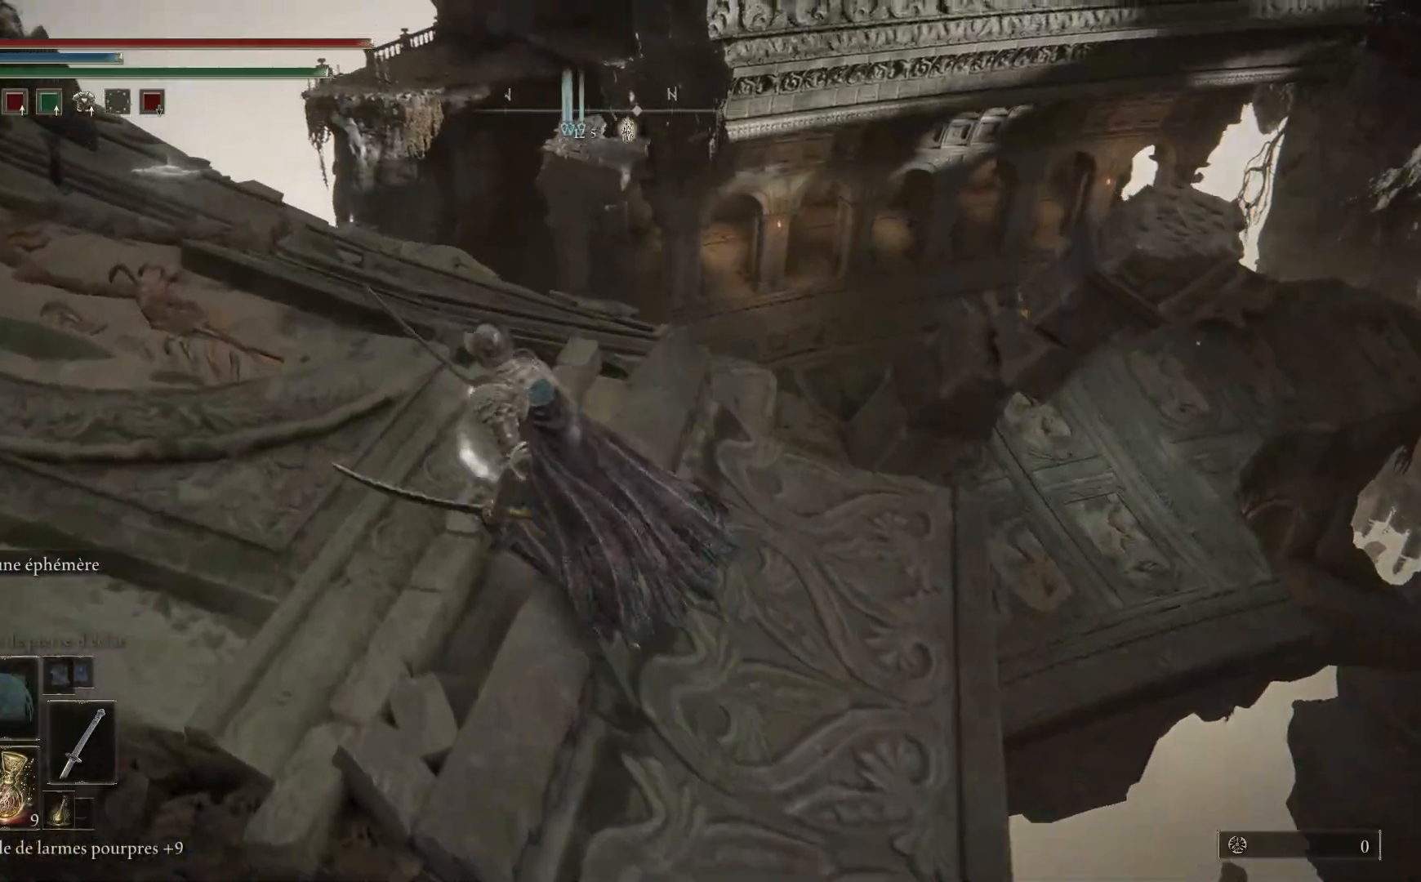
{"buttons": ["A", "B"], "left_stick": "up", "right_stick": "center", "events": [[200, "left_stick", "up"], [400, "A", "down"]]}
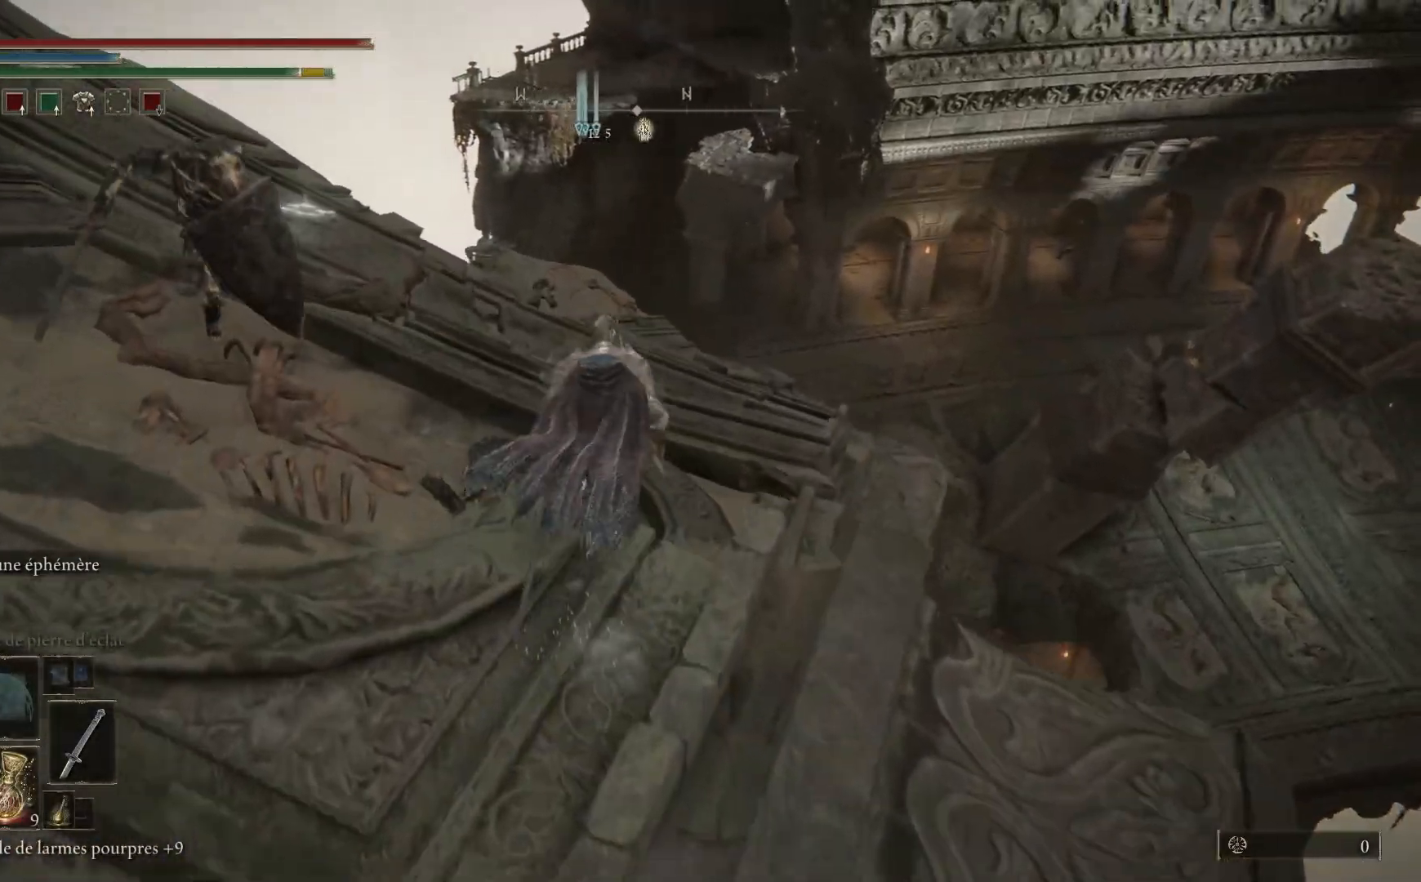
{"buttons": [], "left_stick": "up", "right_stick": "center", "events": [[217, "A", "up"], [317, "B", "up"]]}
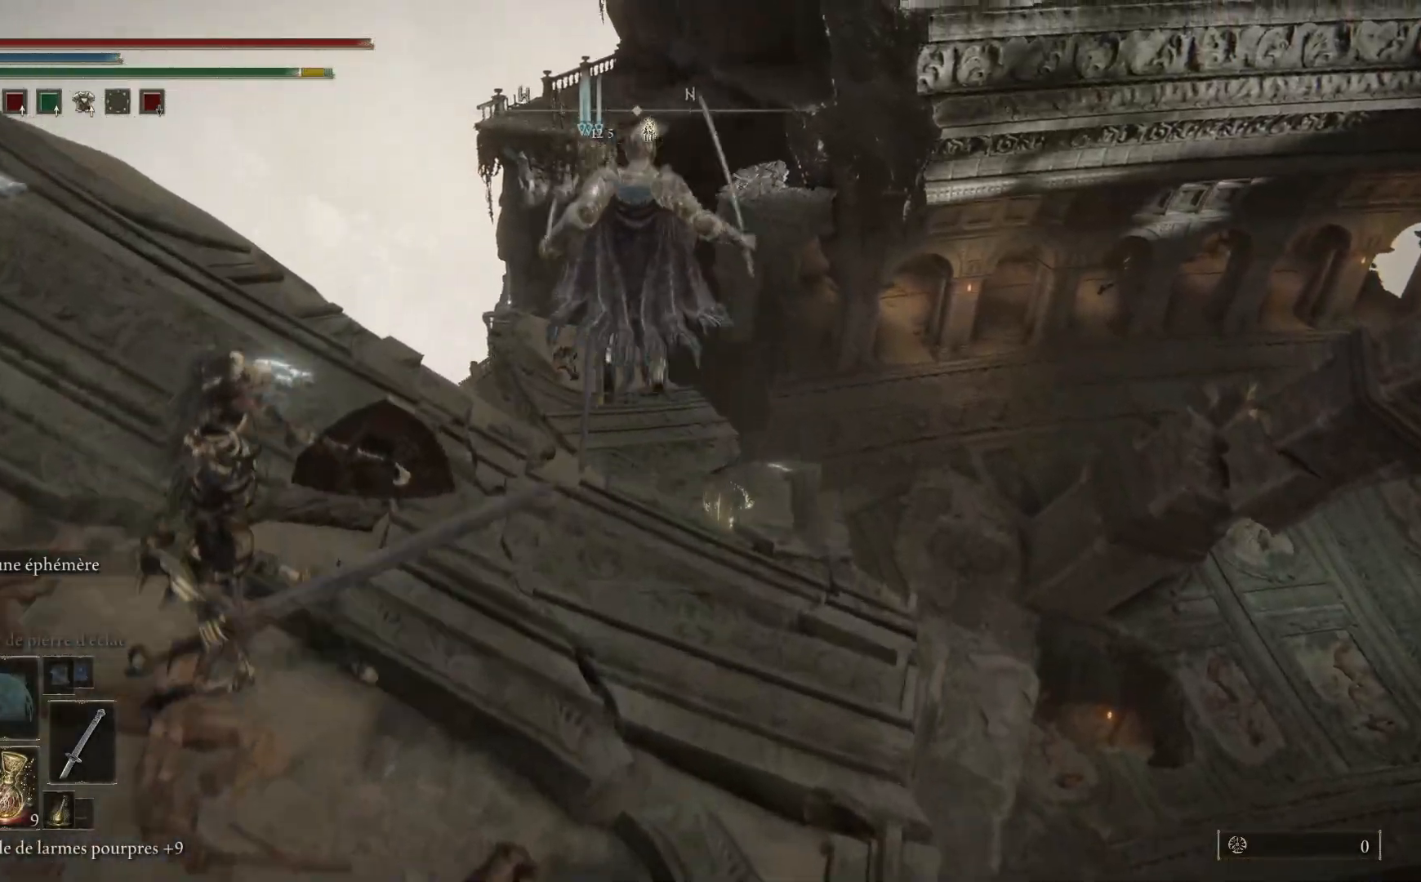
{"buttons": [], "left_stick": "up", "right_stick": "center", "events": [[67, "right_stick", "down"], [333, "right_stick", "down-right"], [467, "right_stick", "center"]]}
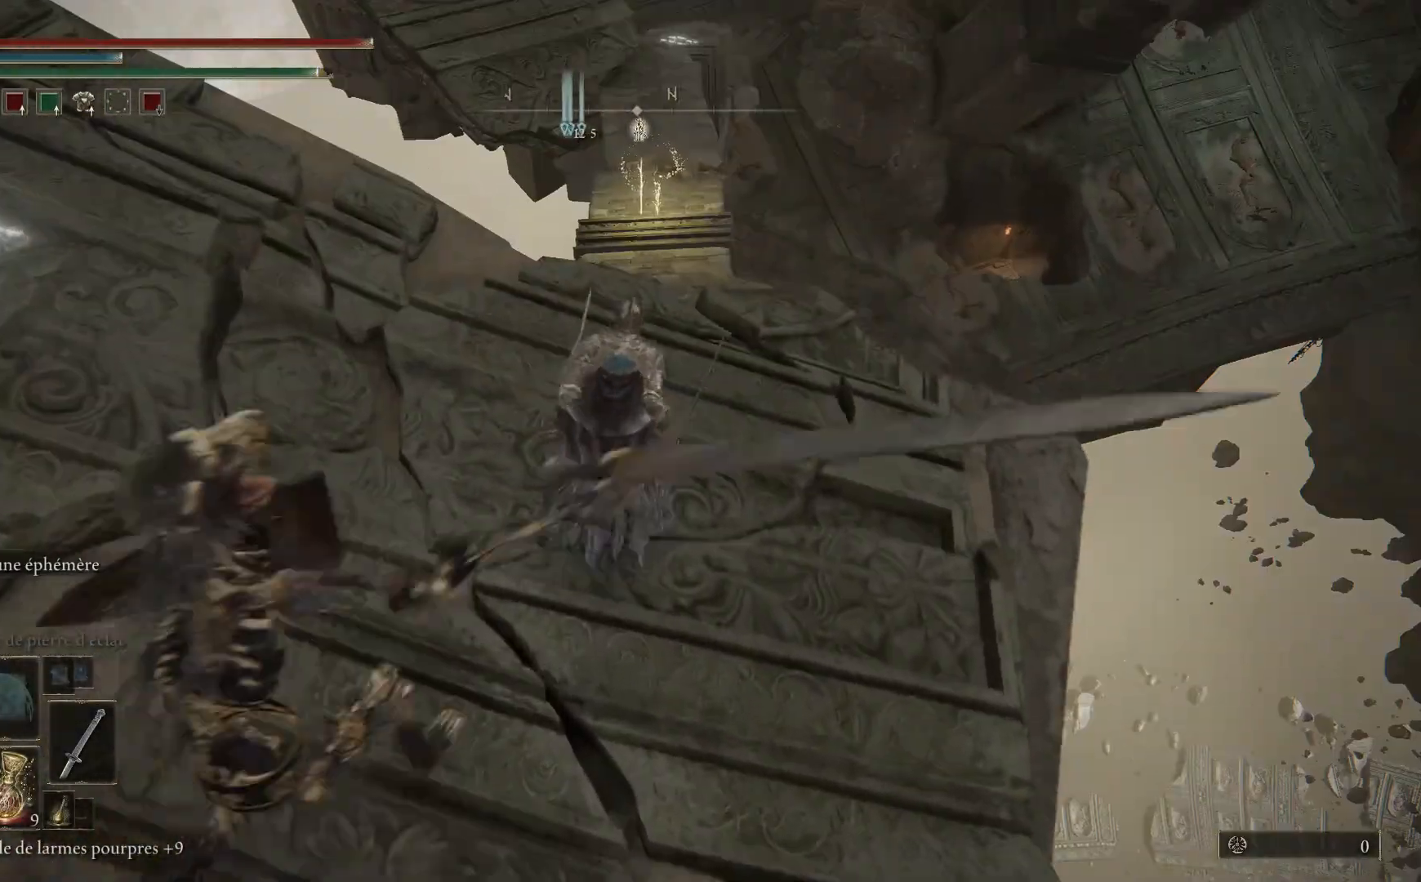
{"buttons": ["B"], "left_stick": "up", "right_stick": "center", "events": [[50, "B", "down"]]}
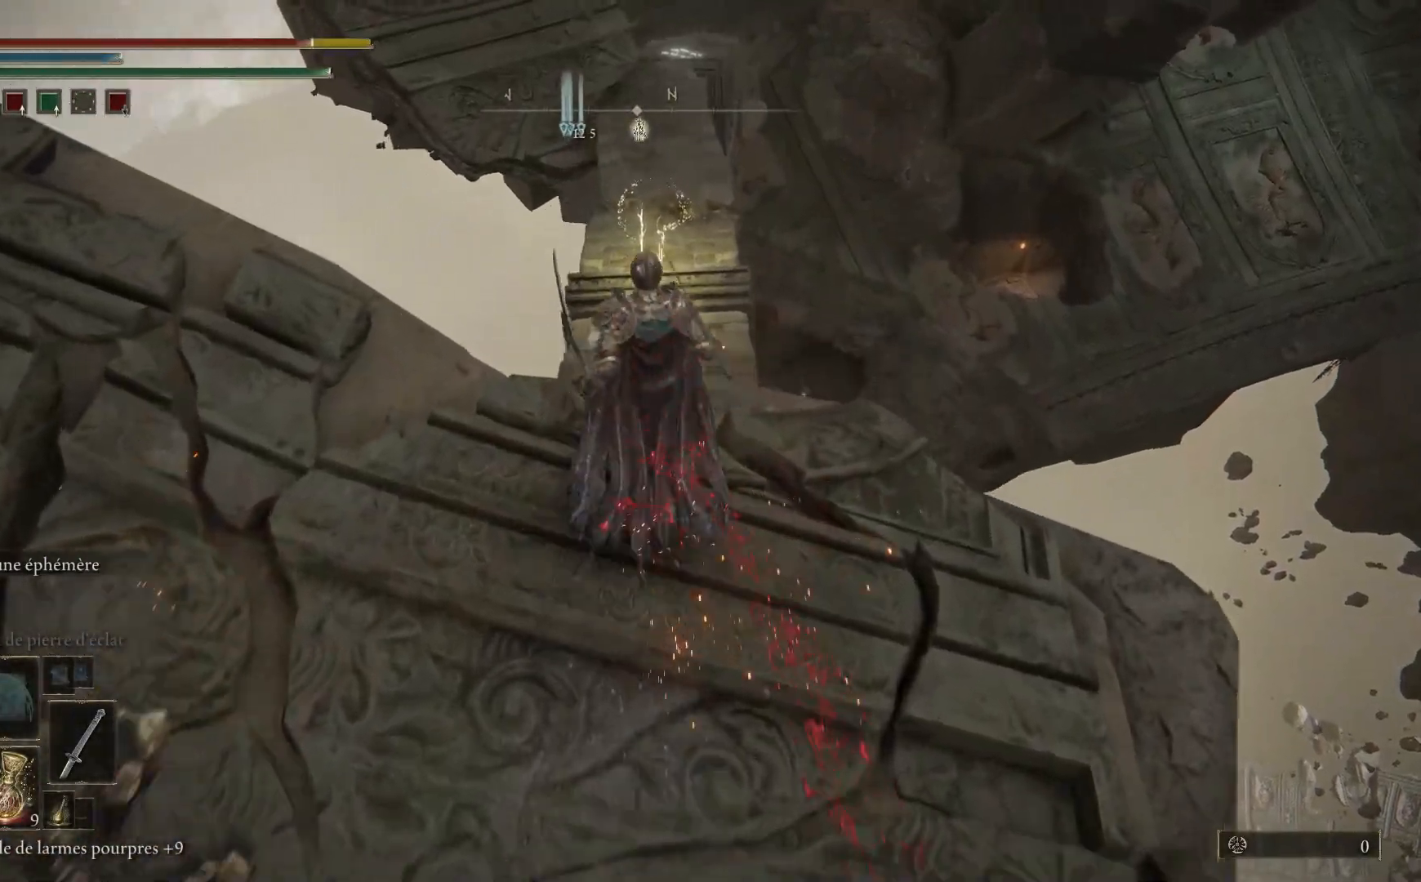
{"buttons": ["B"], "left_stick": "up", "right_stick": "center", "events": []}
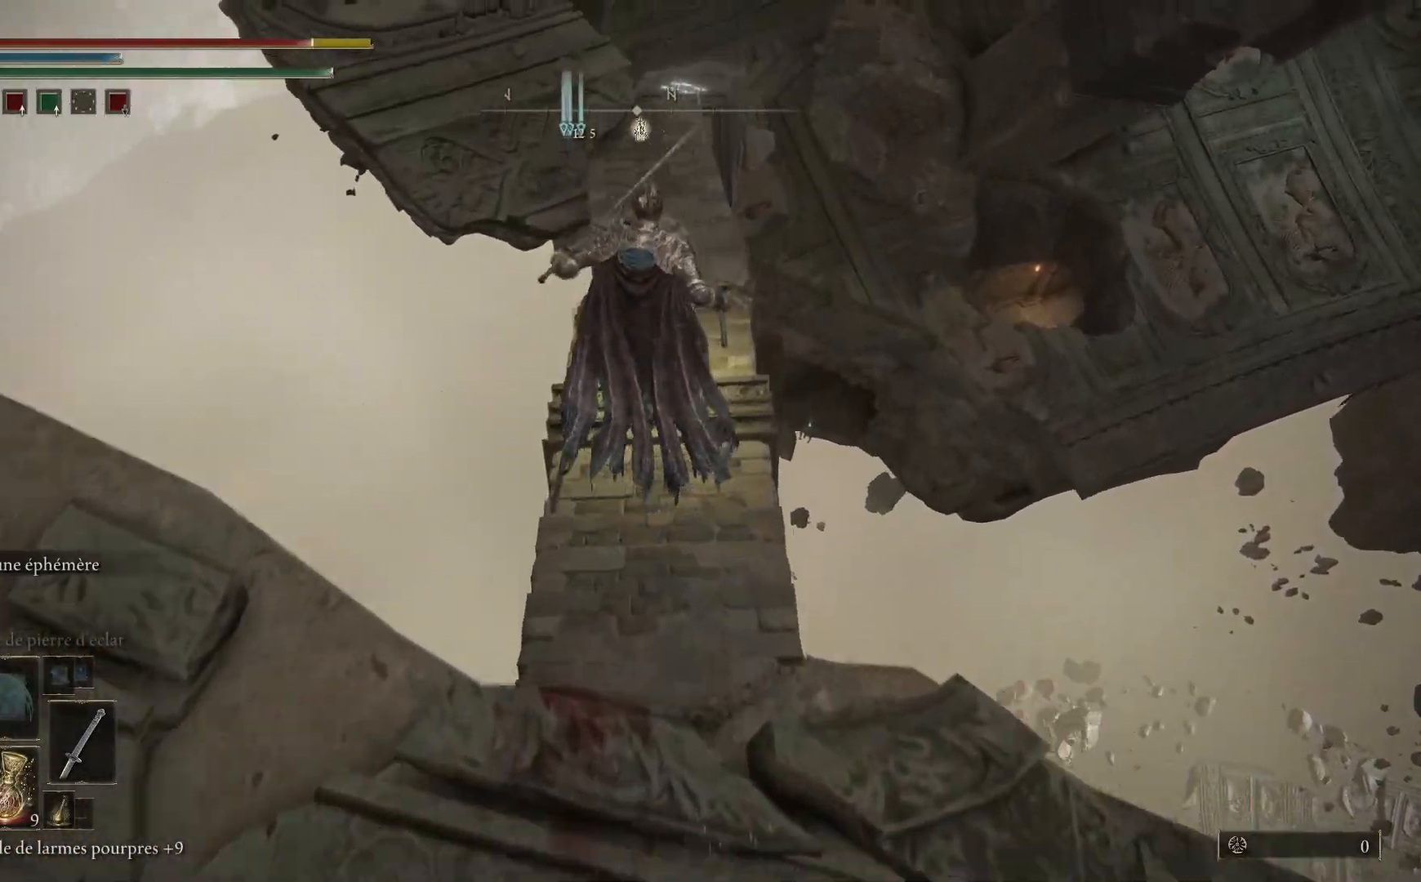
{"buttons": ["B"], "left_stick": "up", "right_stick": "center", "events": []}
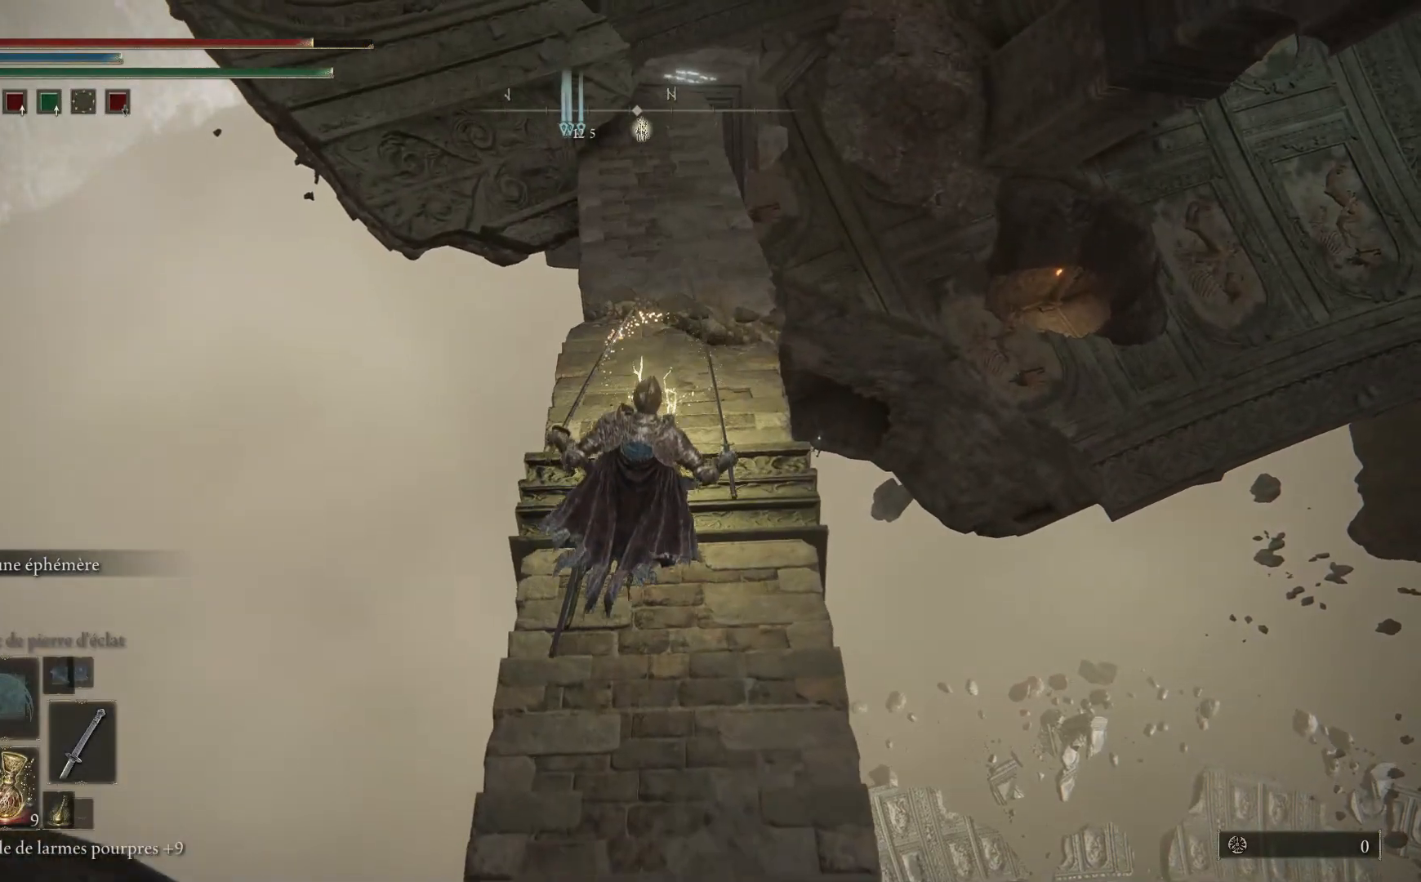
{"buttons": ["B", "Y"], "left_stick": "up", "right_stick": "center", "events": [[83, "Y", "down"], [183, "Y", "up"], [283, "Y", "down"], [367, "Y", "up"], [450, "Y", "down"]]}
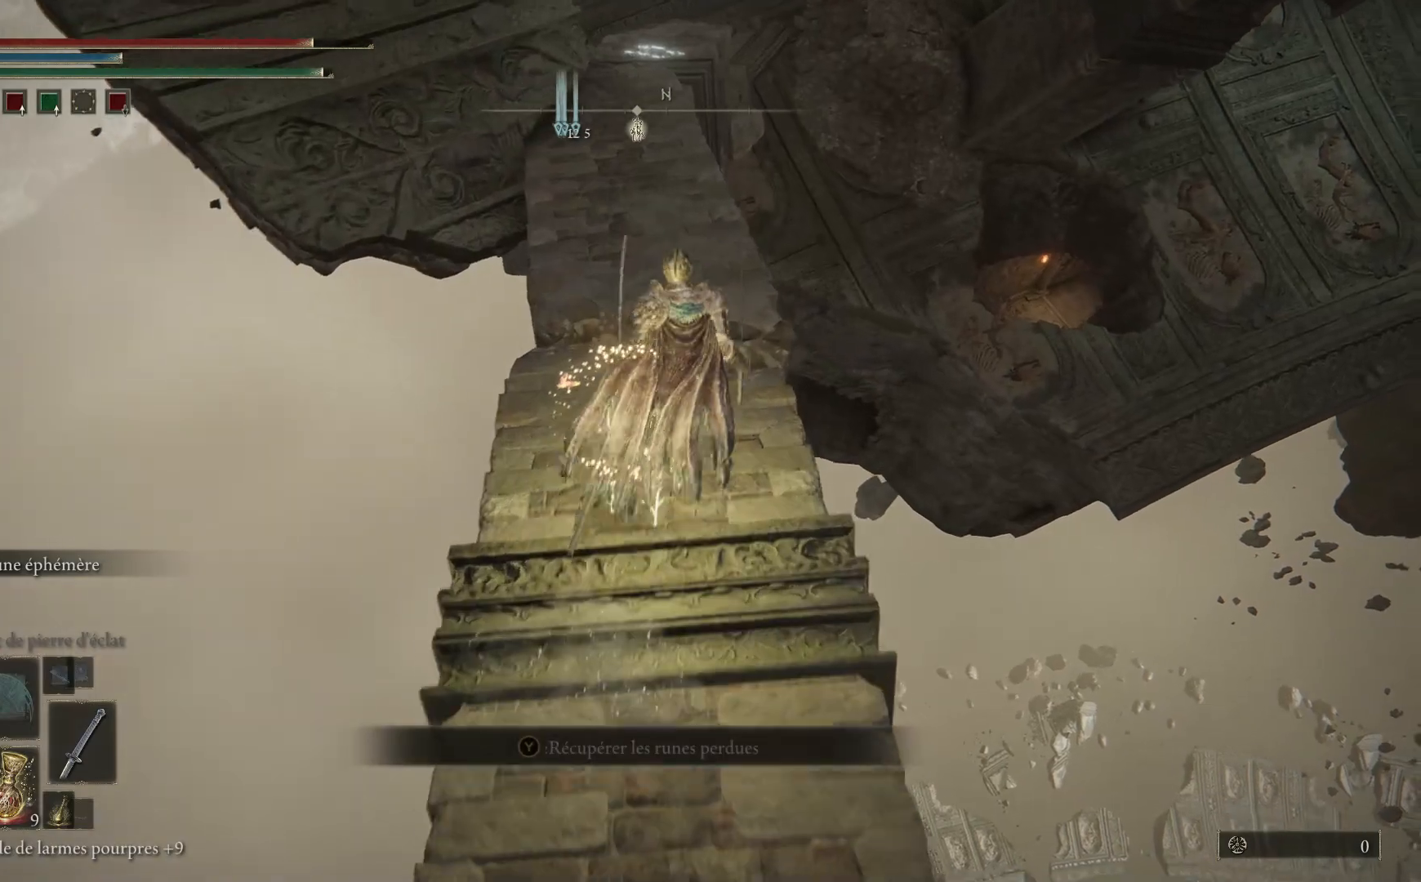
{"buttons": ["B"], "left_stick": "up", "right_stick": "center", "events": [[17, "Y", "up"], [117, "Y", "down"], [183, "Y", "up"]]}
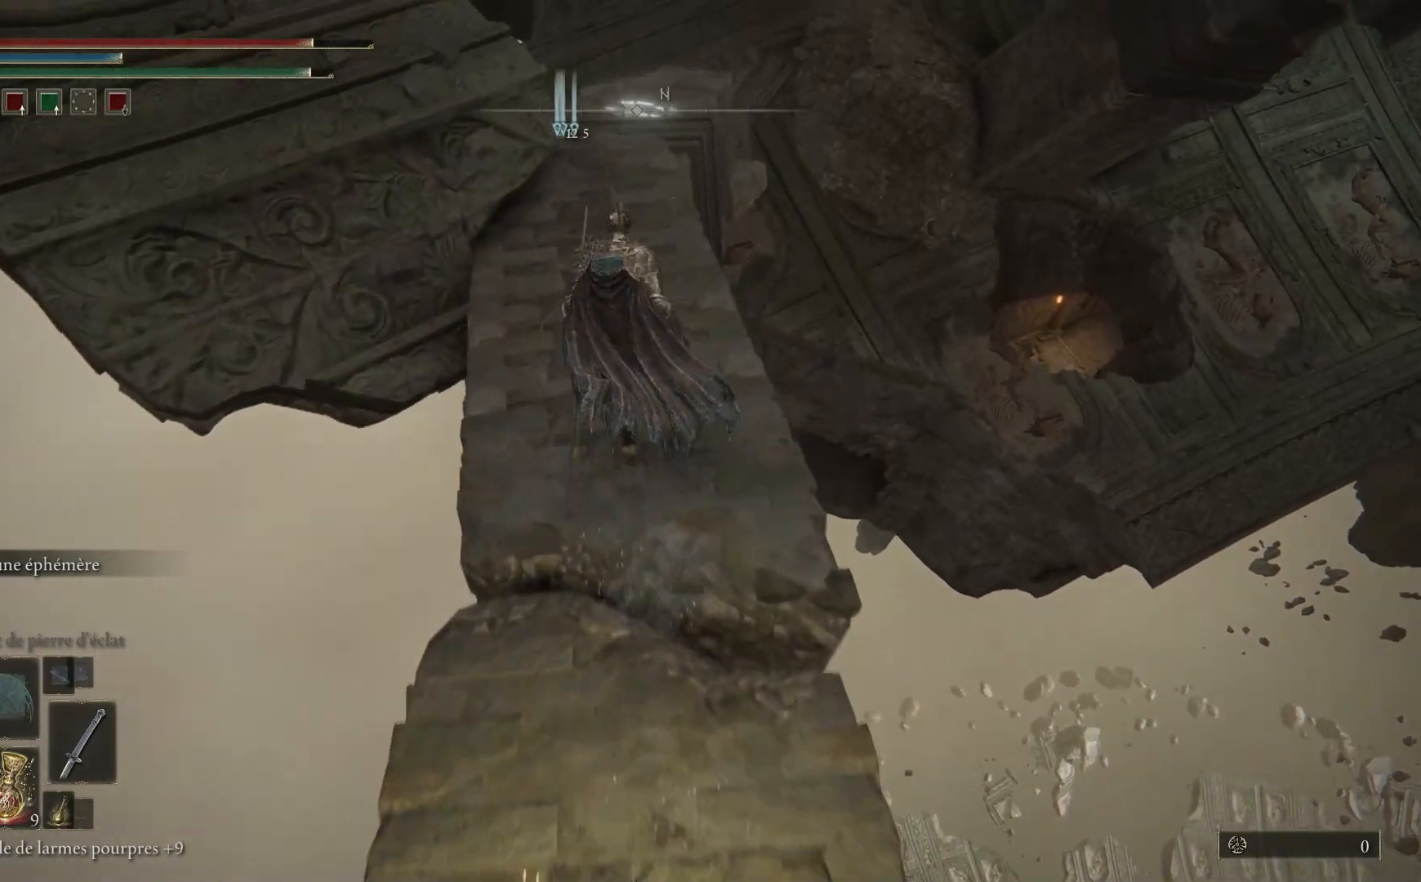
{"buttons": ["B"], "left_stick": "up", "right_stick": "center", "events": []}
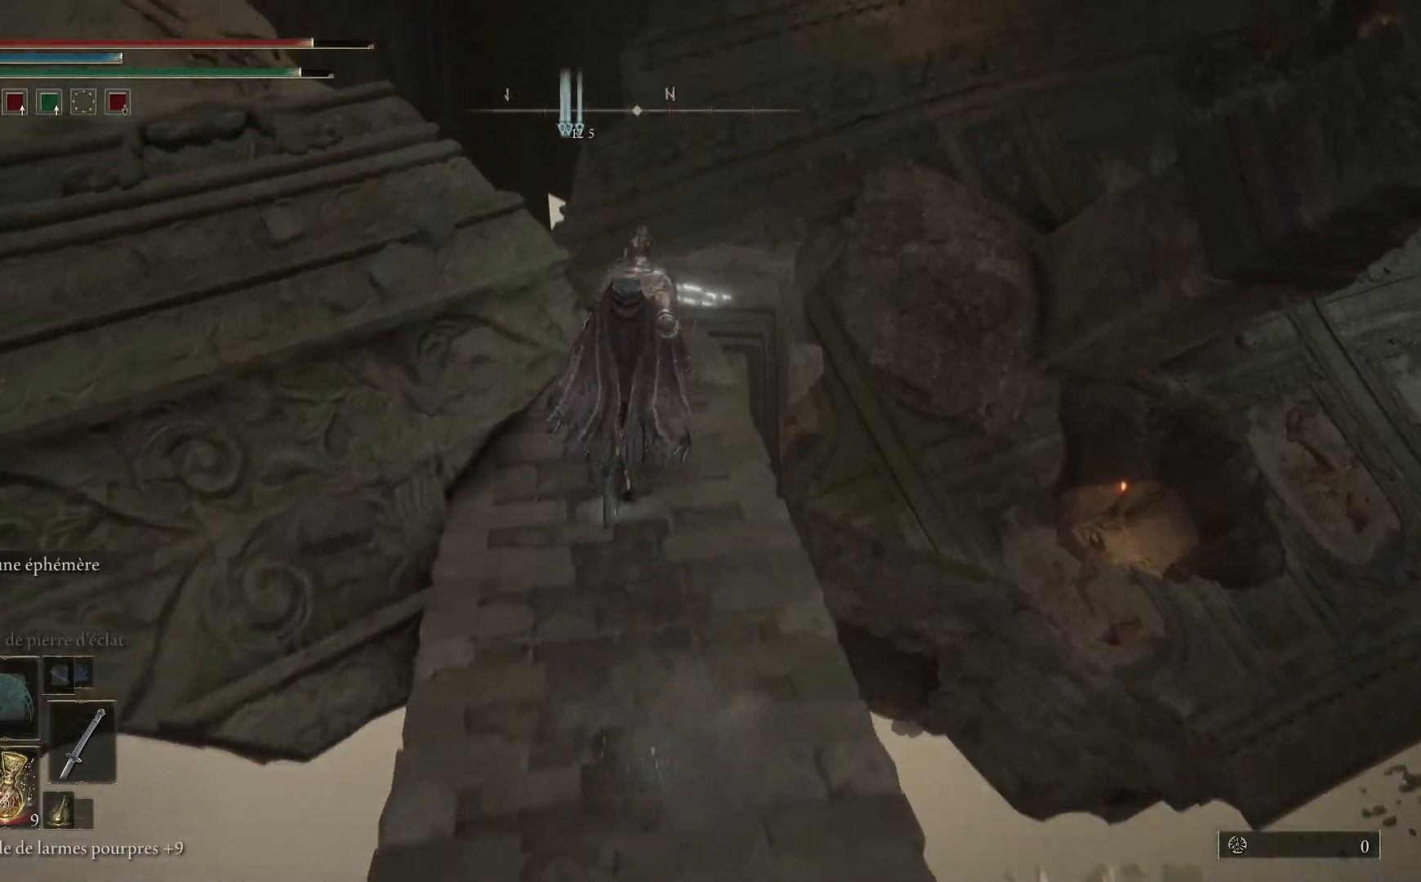
{"buttons": ["B"], "left_stick": "up", "right_stick": "center", "events": []}
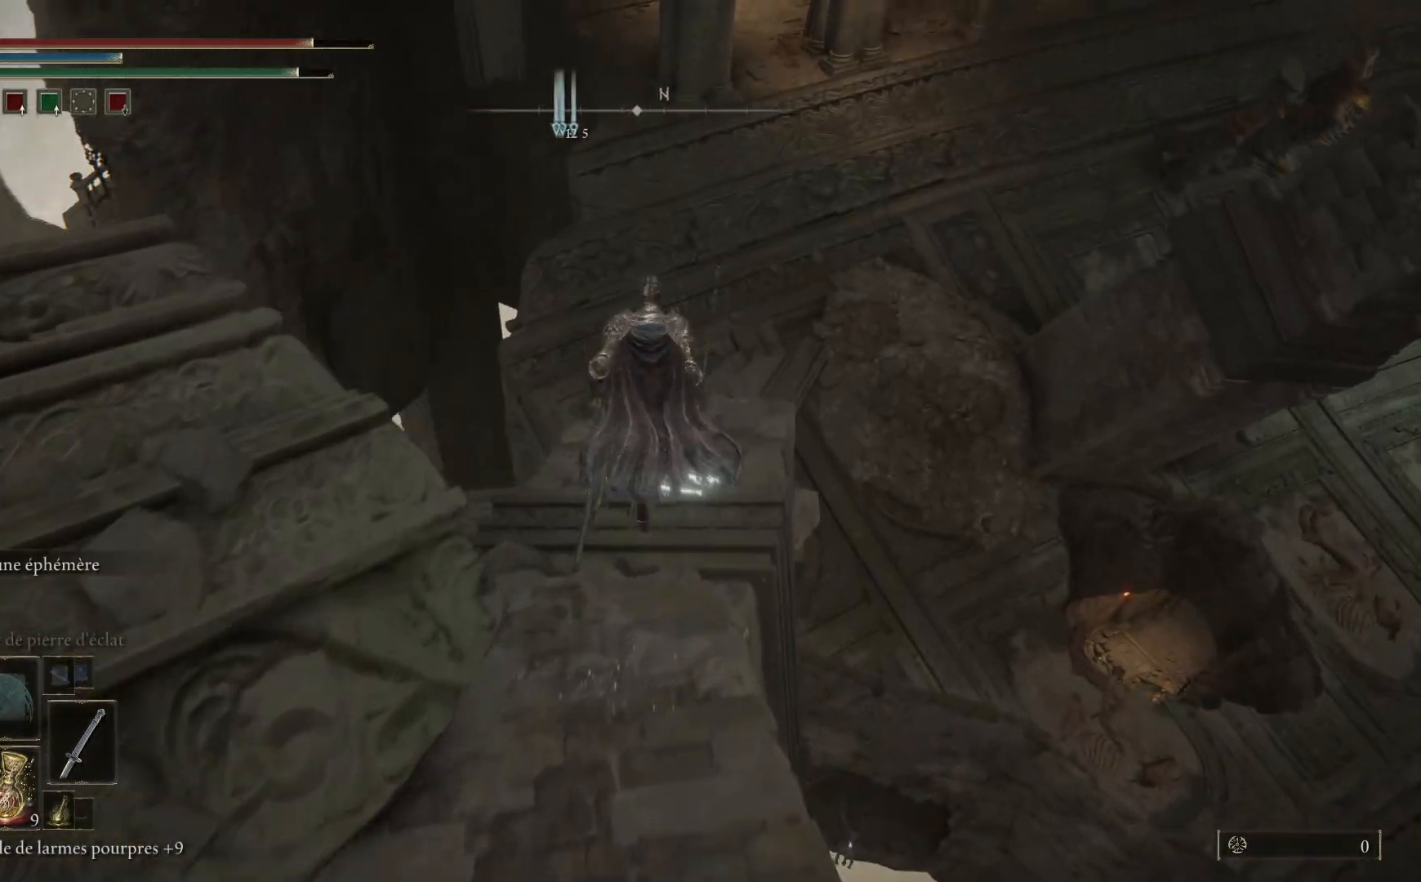
{"buttons": ["B"], "left_stick": "up-right", "right_stick": "center", "events": [[383, "left_stick", "up-right"]]}
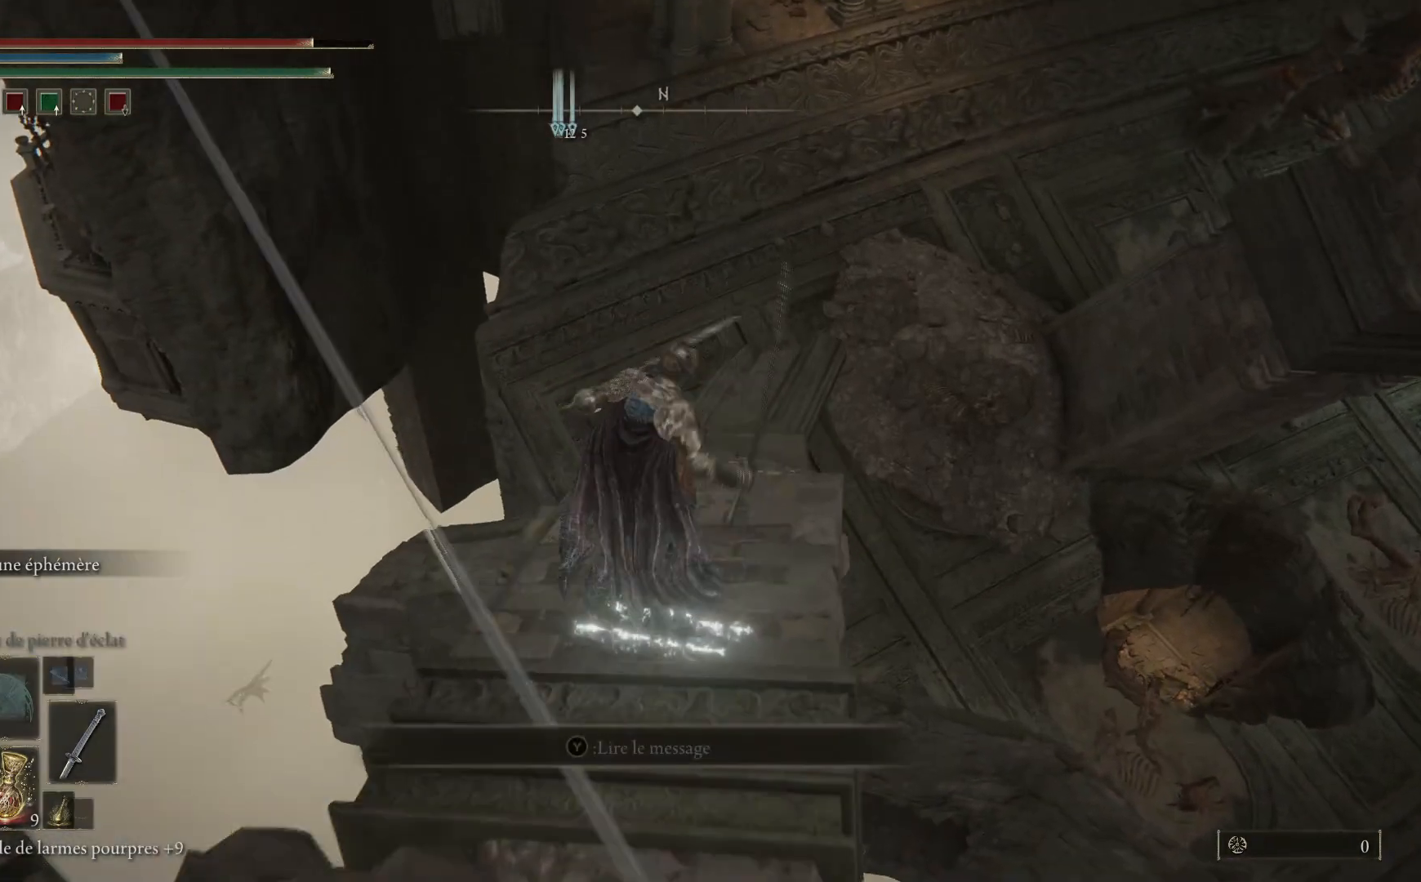
{"buttons": ["B"], "left_stick": "up-right", "right_stick": "center", "events": []}
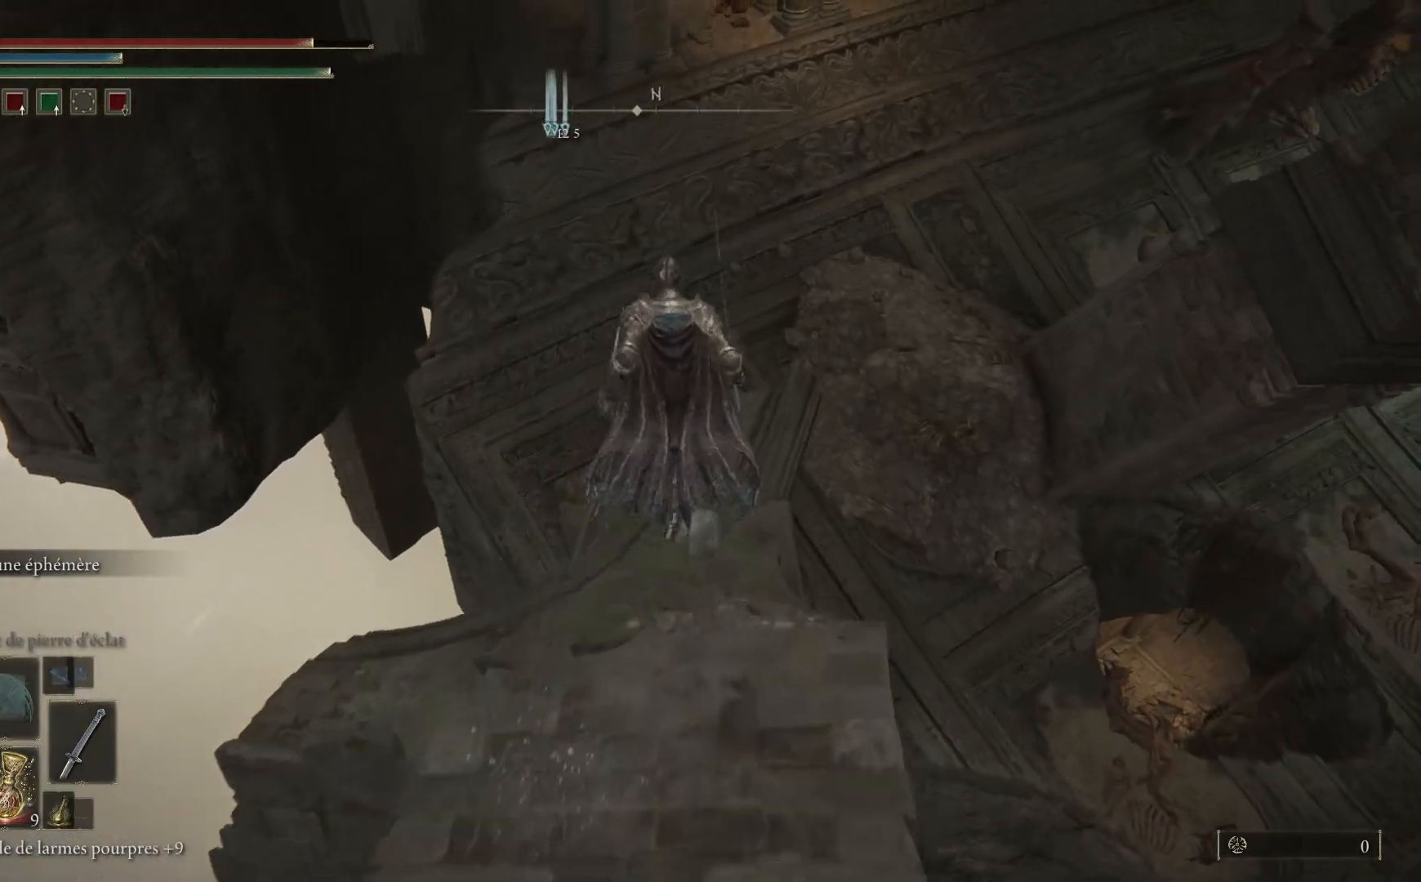
{"buttons": ["B"], "left_stick": "up", "right_stick": "center", "events": [[250, "left_stick", "up"]]}
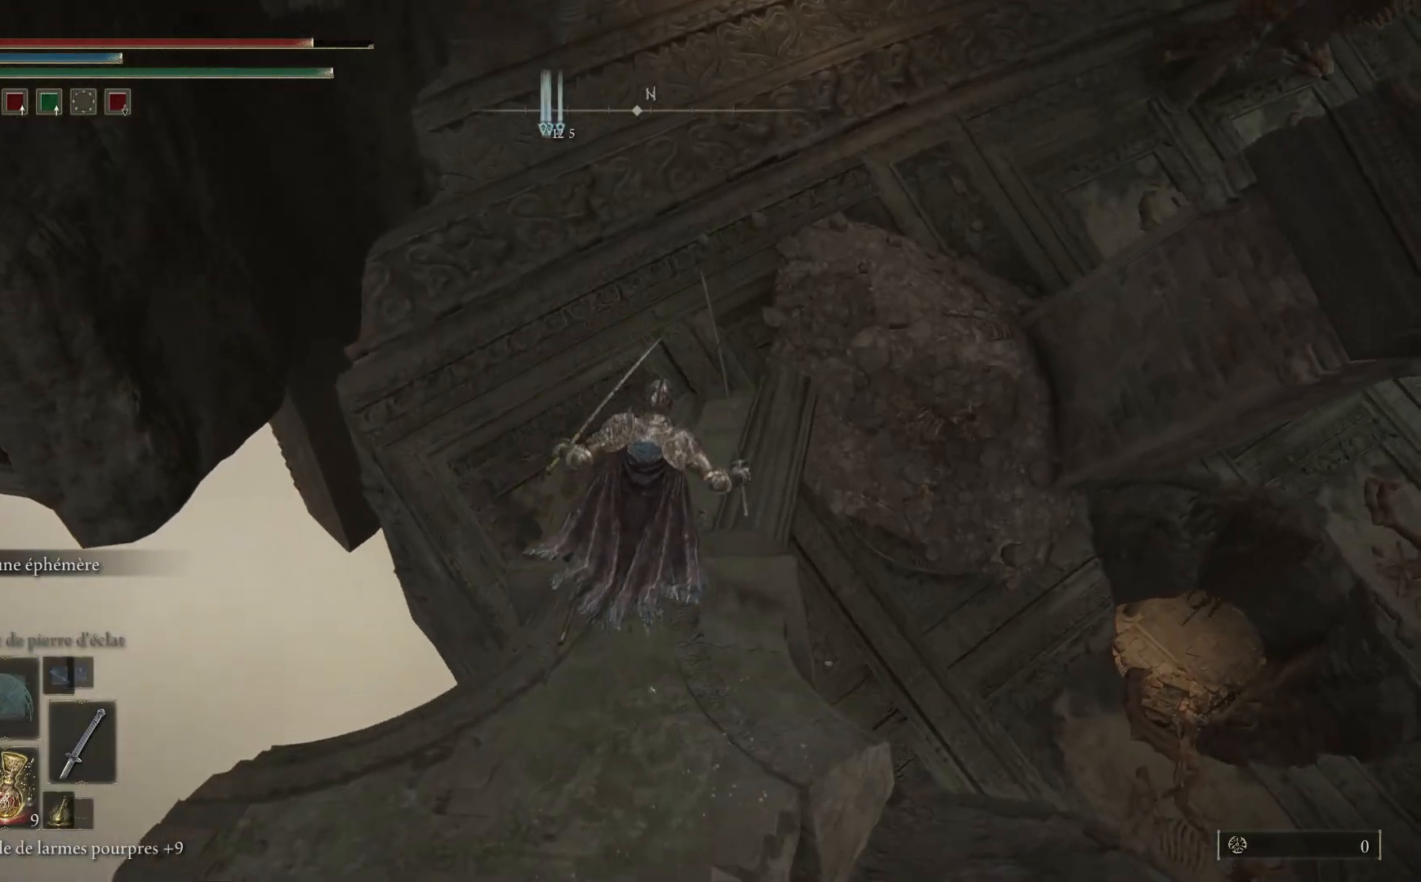
{"buttons": ["B"], "left_stick": "up", "right_stick": "center", "events": []}
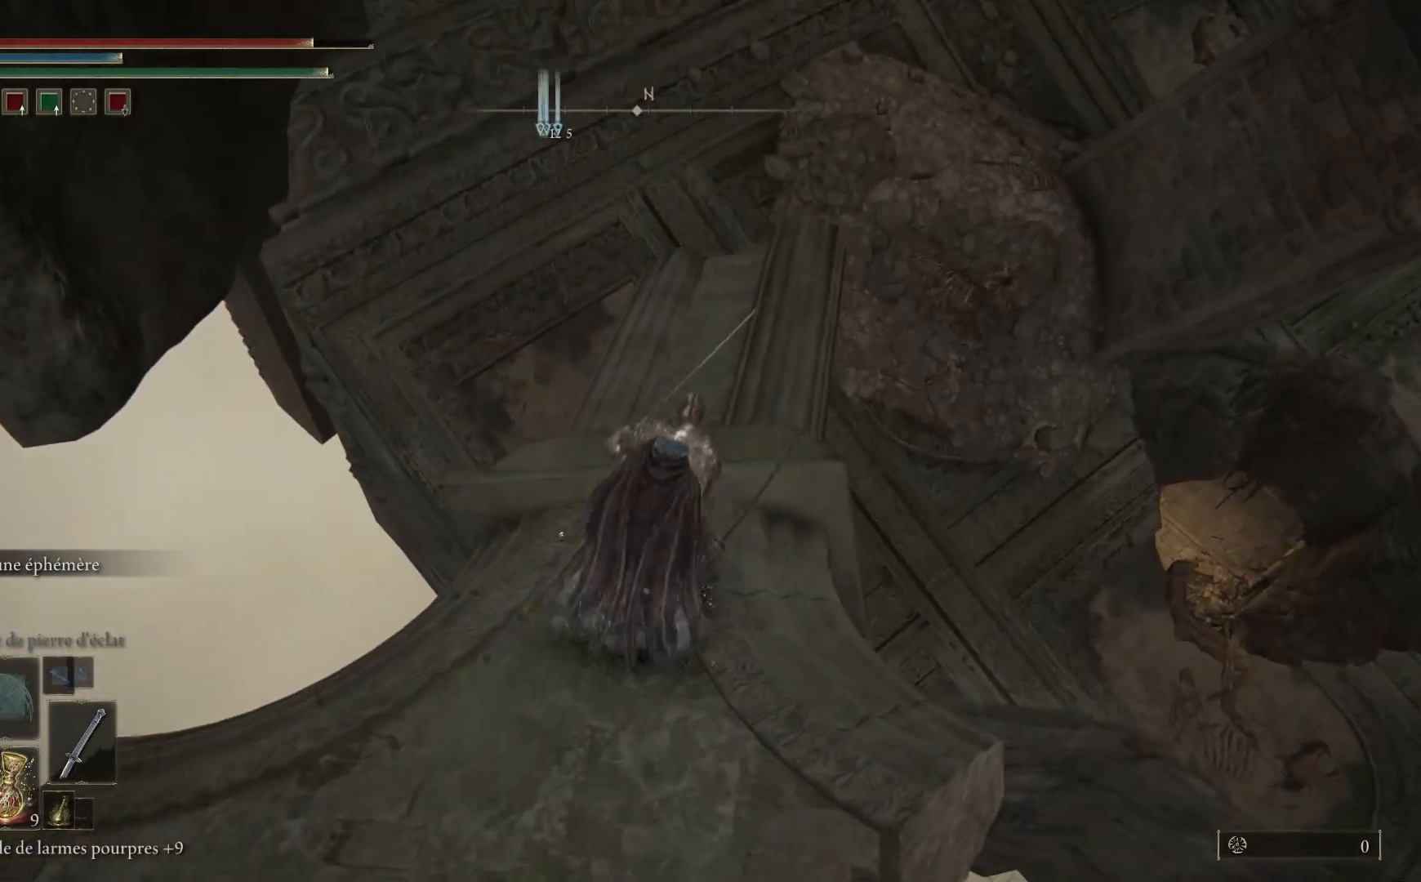
{"buttons": ["B"], "left_stick": "up", "right_stick": "center", "events": []}
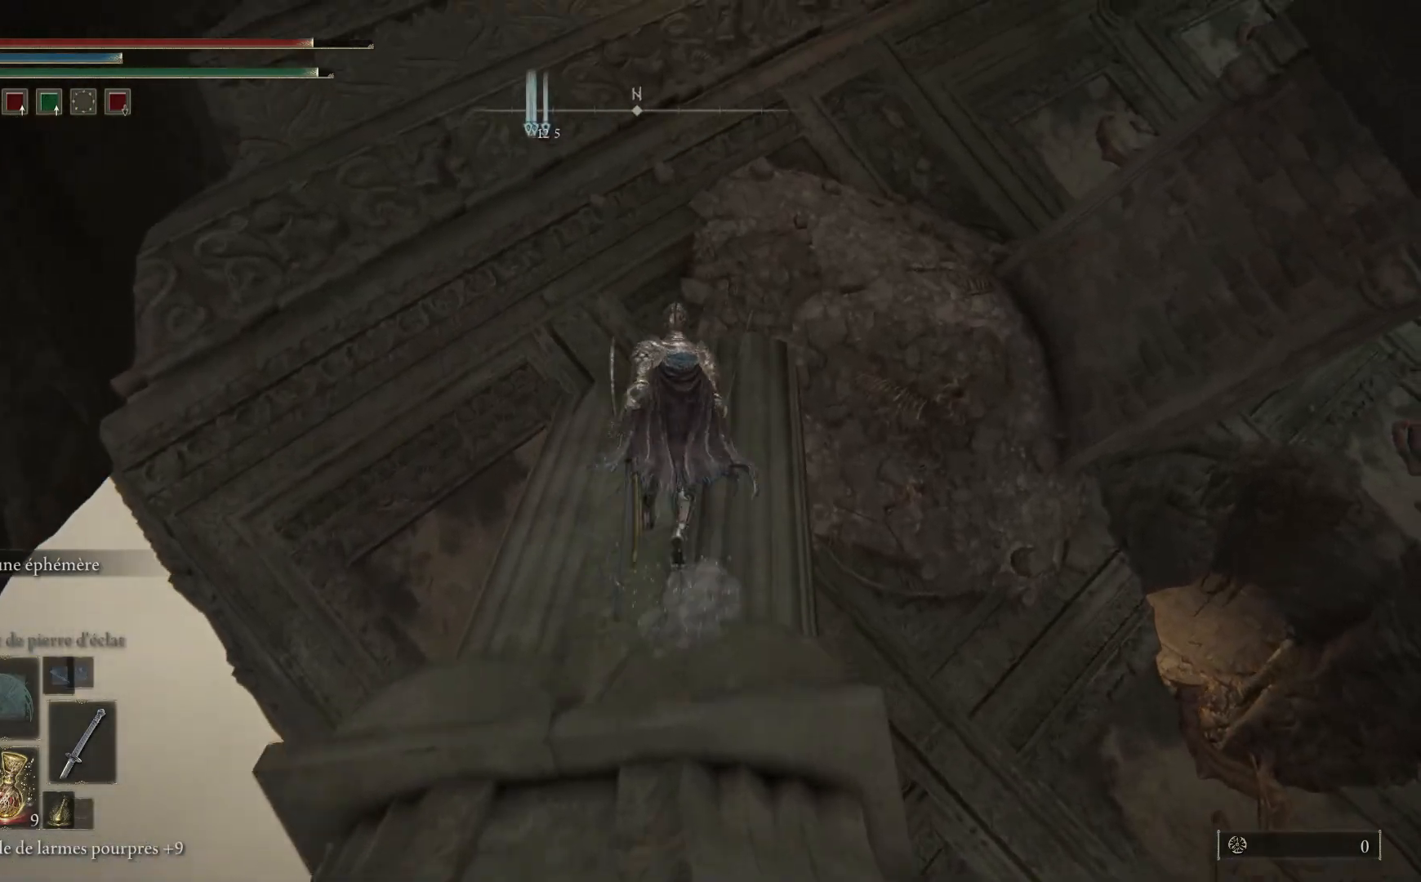
{"buttons": ["A", "B"], "left_stick": "up", "right_stick": "center", "events": [[267, "A", "down"]]}
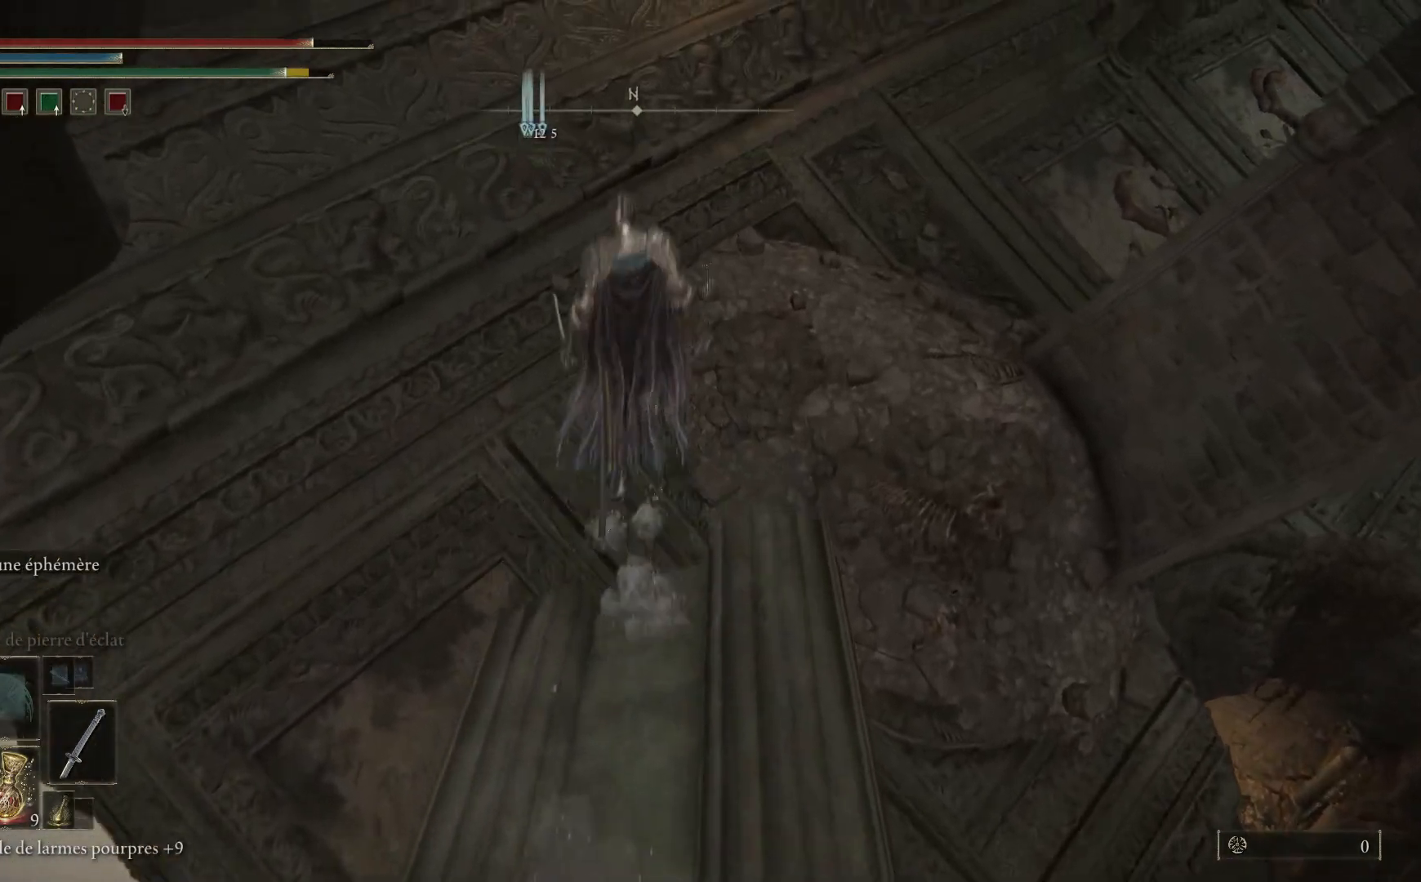
{"buttons": [], "left_stick": "up", "right_stick": "center", "events": [[333, "A", "up"], [433, "B", "up"]]}
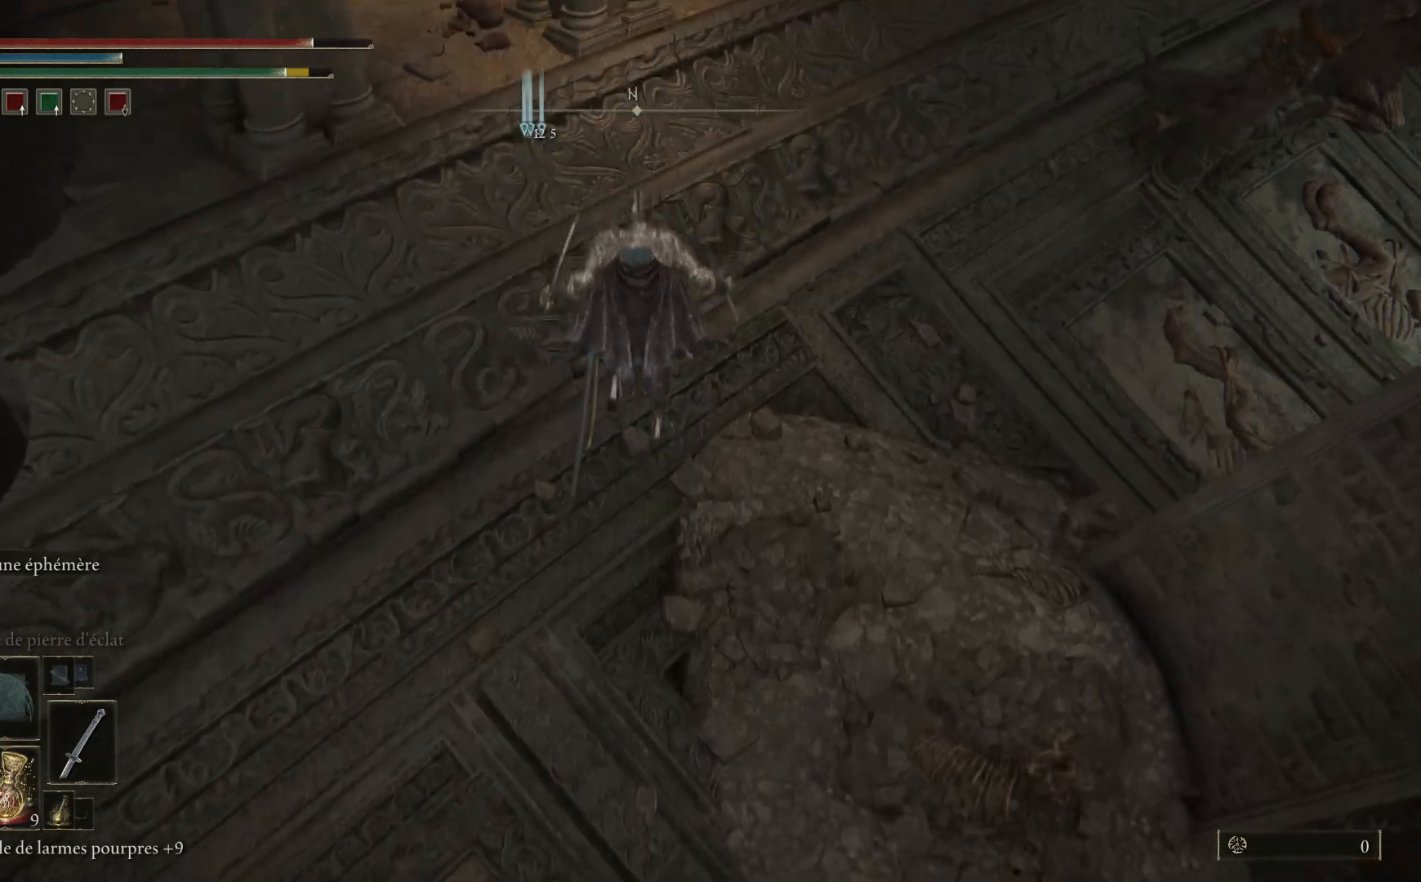
{"buttons": [], "left_stick": "up", "right_stick": "up-right", "events": [[183, "right_stick", "up"], [450, "right_stick", "up-right"]]}
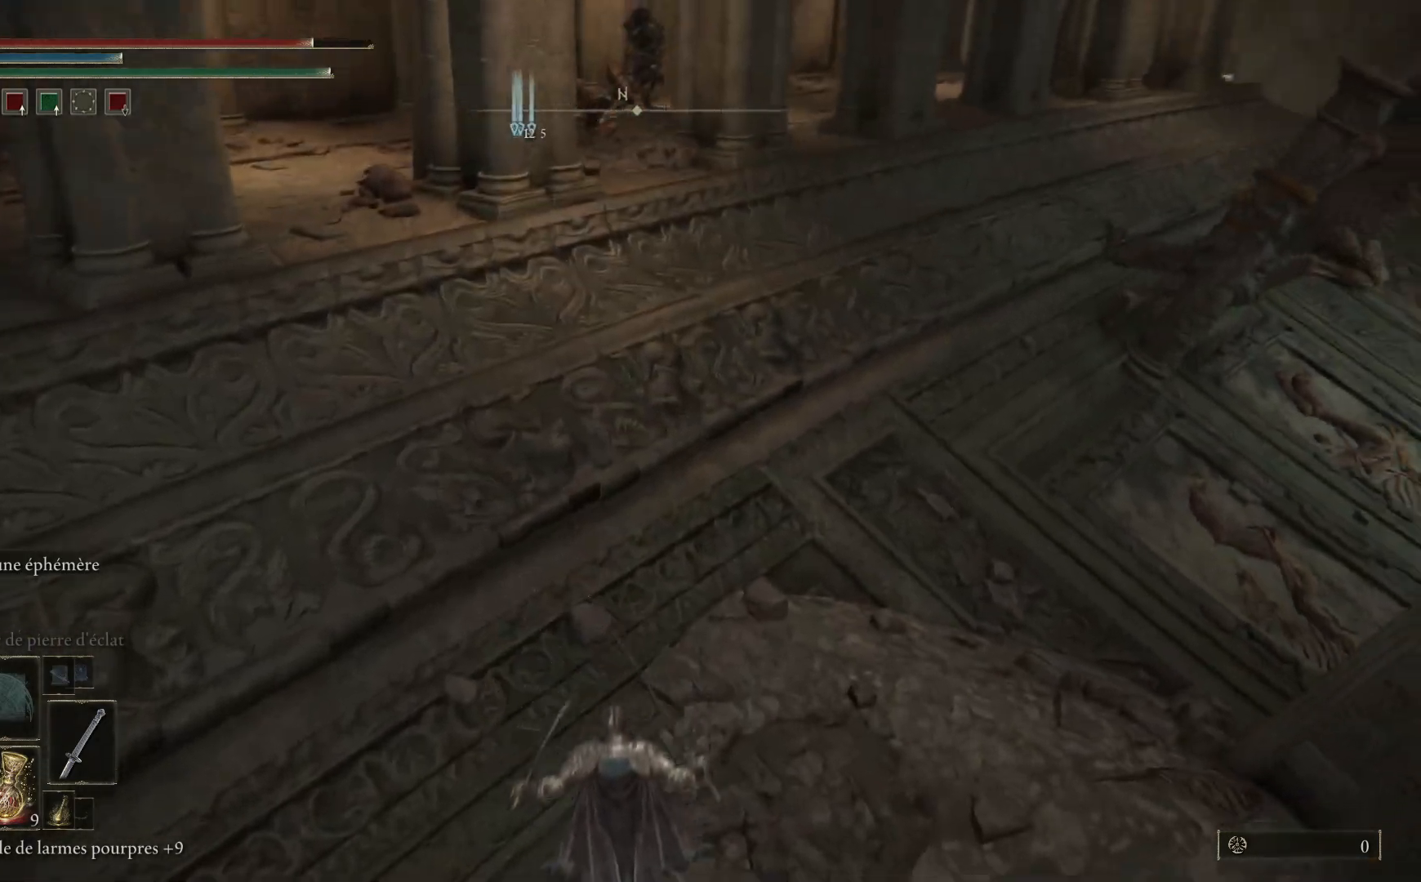
{"buttons": [], "left_stick": "up-left", "right_stick": "right", "events": [[367, "left_stick", "up-left"], [433, "right_stick", "right"]]}